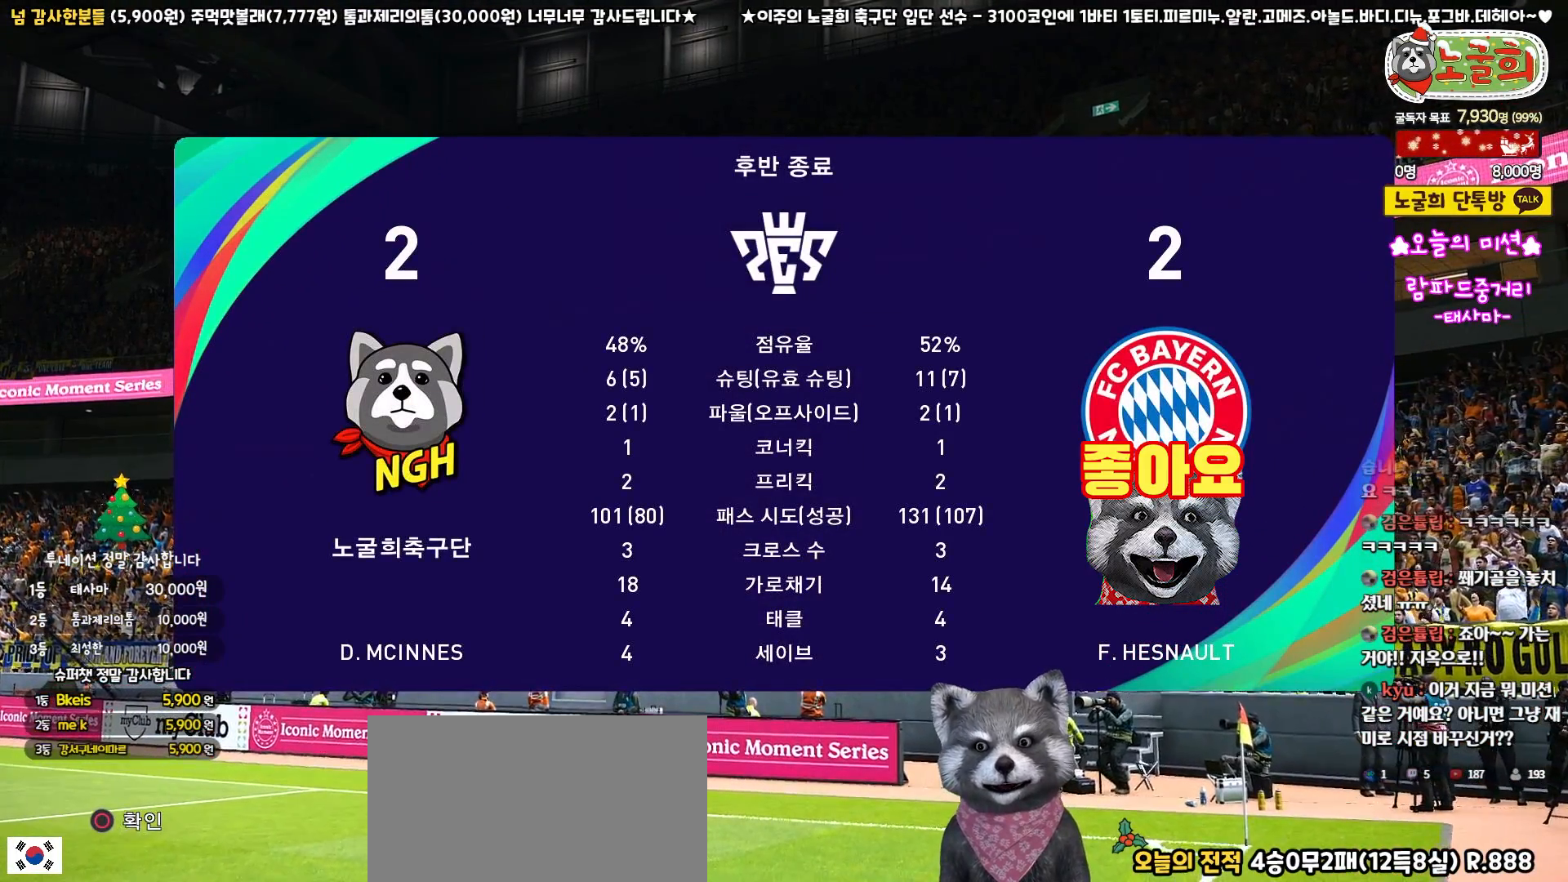
Gameplay with a controller (PlayStation layout); each line is a JSON object with the inputs held at the frame after it. "events" lists button and stick changes between this image and that frame as [ms after this image, input, new state], when the widget could be followed in between.
{"buttons": [], "left_stick": "center", "right_stick": "center", "events": []}
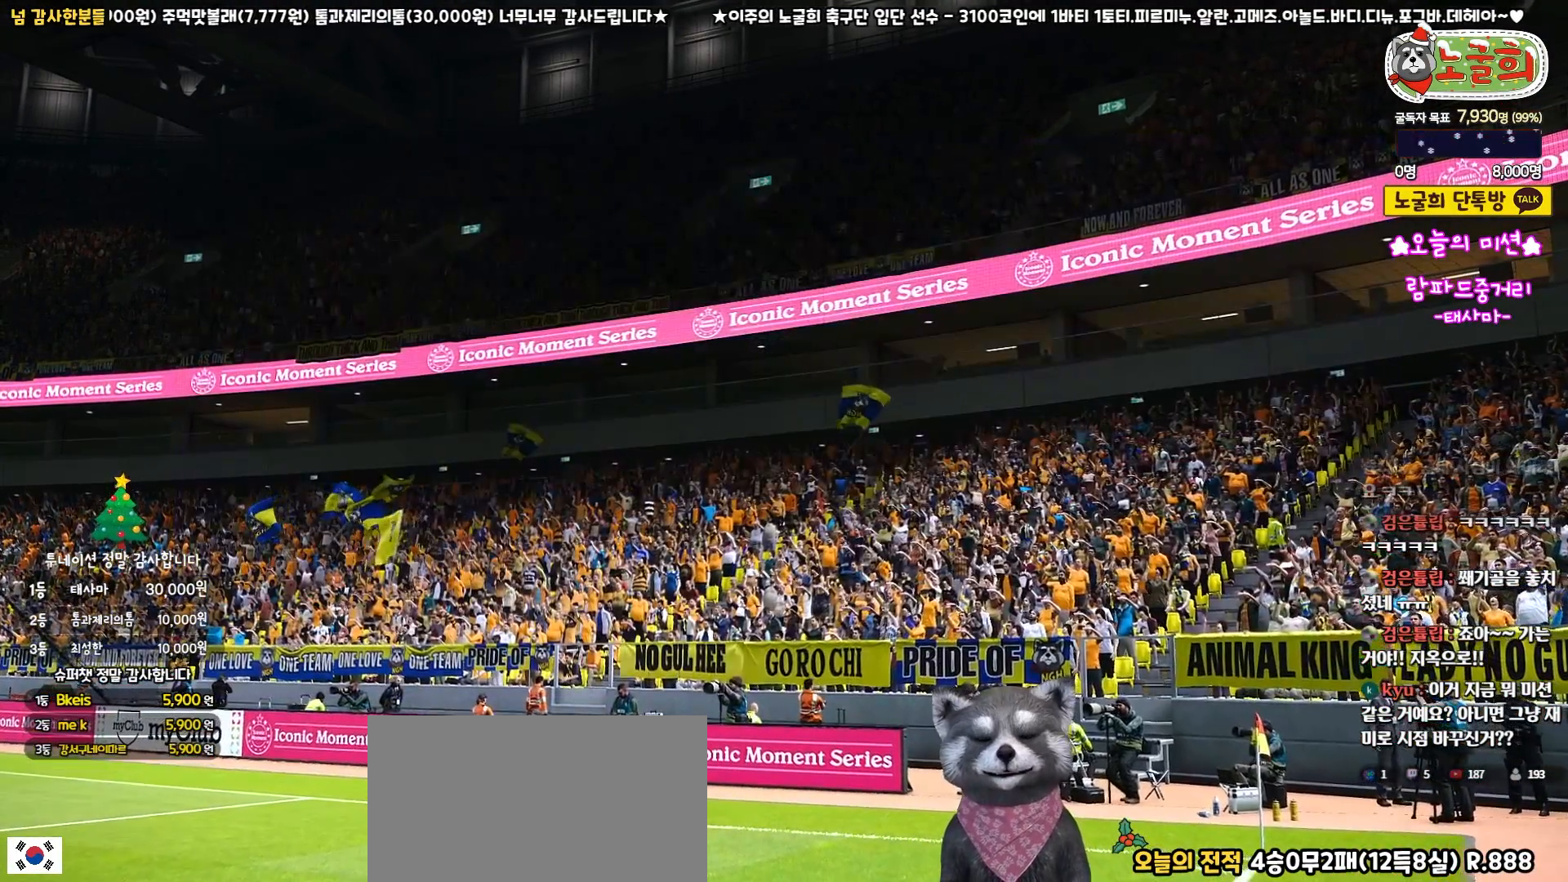
{"buttons": [], "left_stick": "center", "right_stick": "center", "events": []}
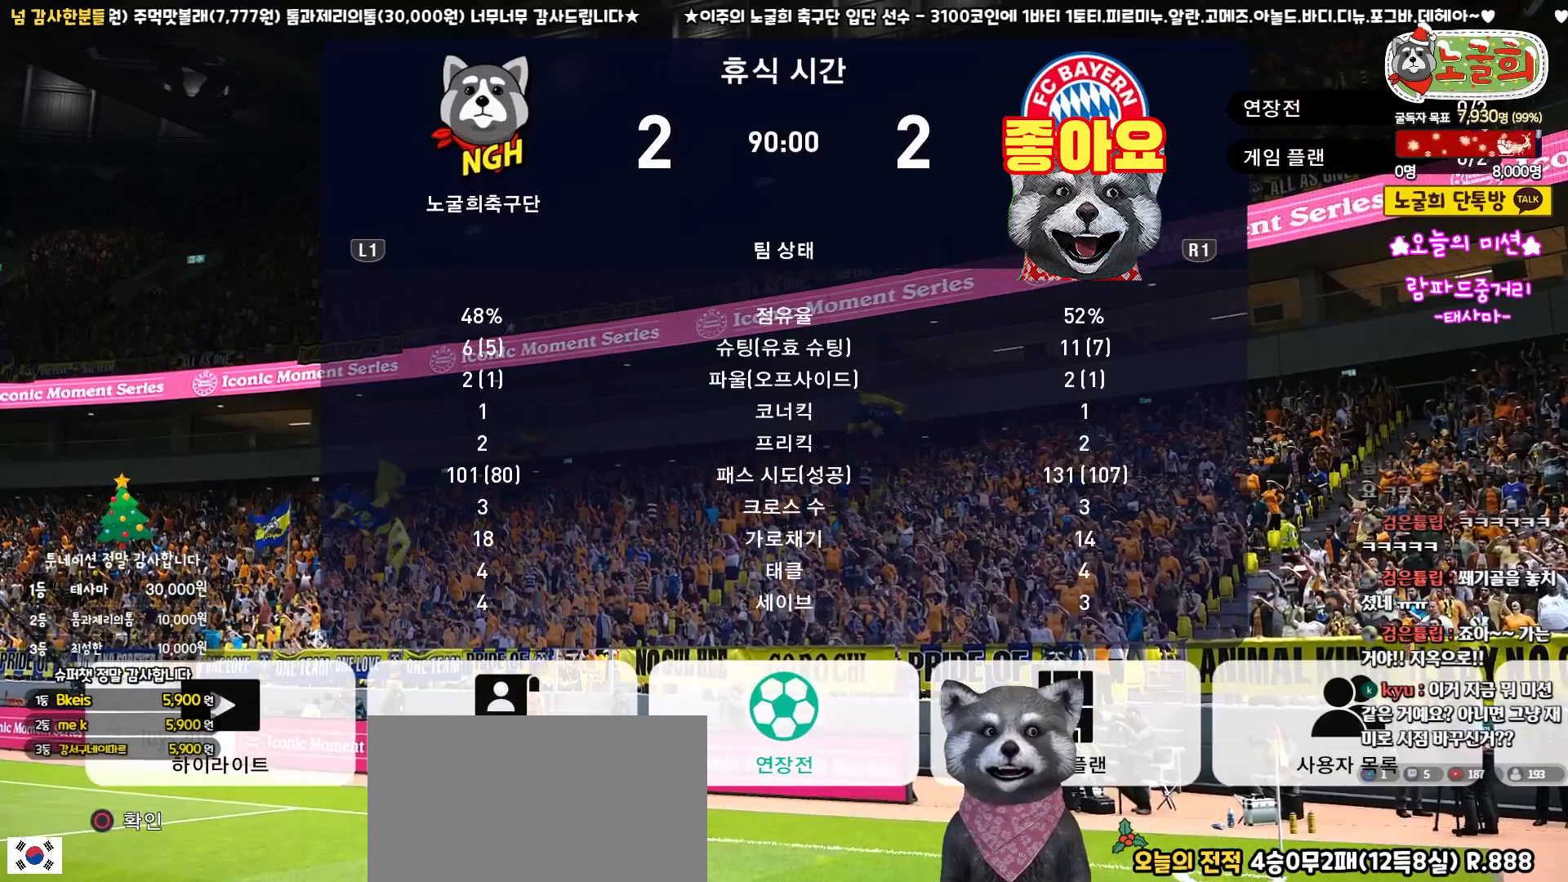
{"buttons": ["DPAD_RIGHT"], "left_stick": "center", "right_stick": "center", "events": [[433, "DPAD_RIGHT", "down"]]}
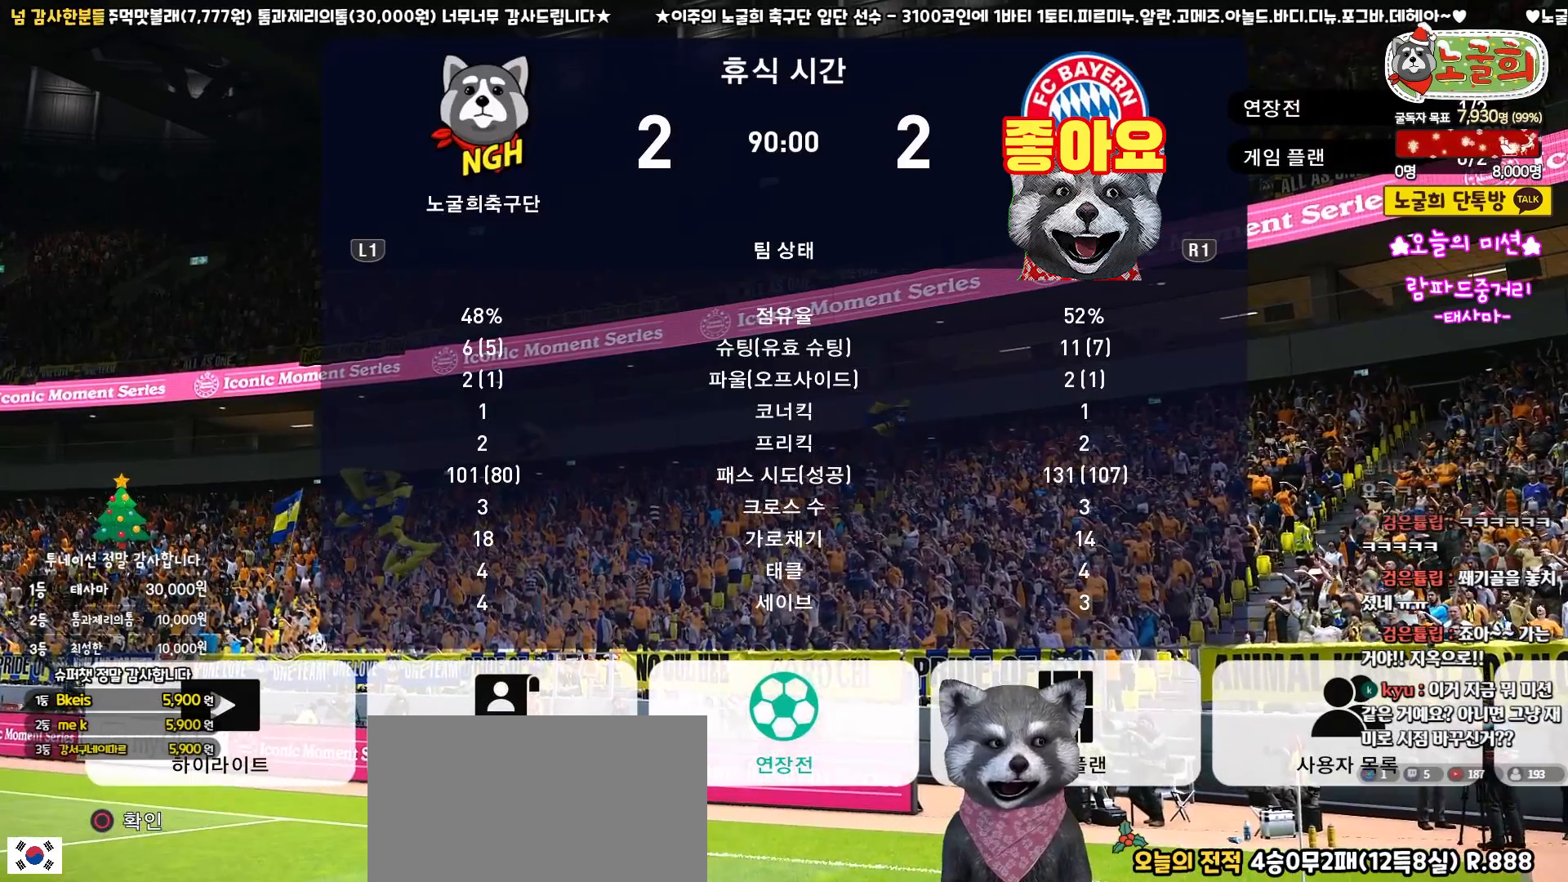
{"buttons": [], "left_stick": "center", "right_stick": "center", "events": [[83, "DPAD_RIGHT", "up"], [250, "DPAD_LEFT", "down"], [367, "DPAD_LEFT", "up"]]}
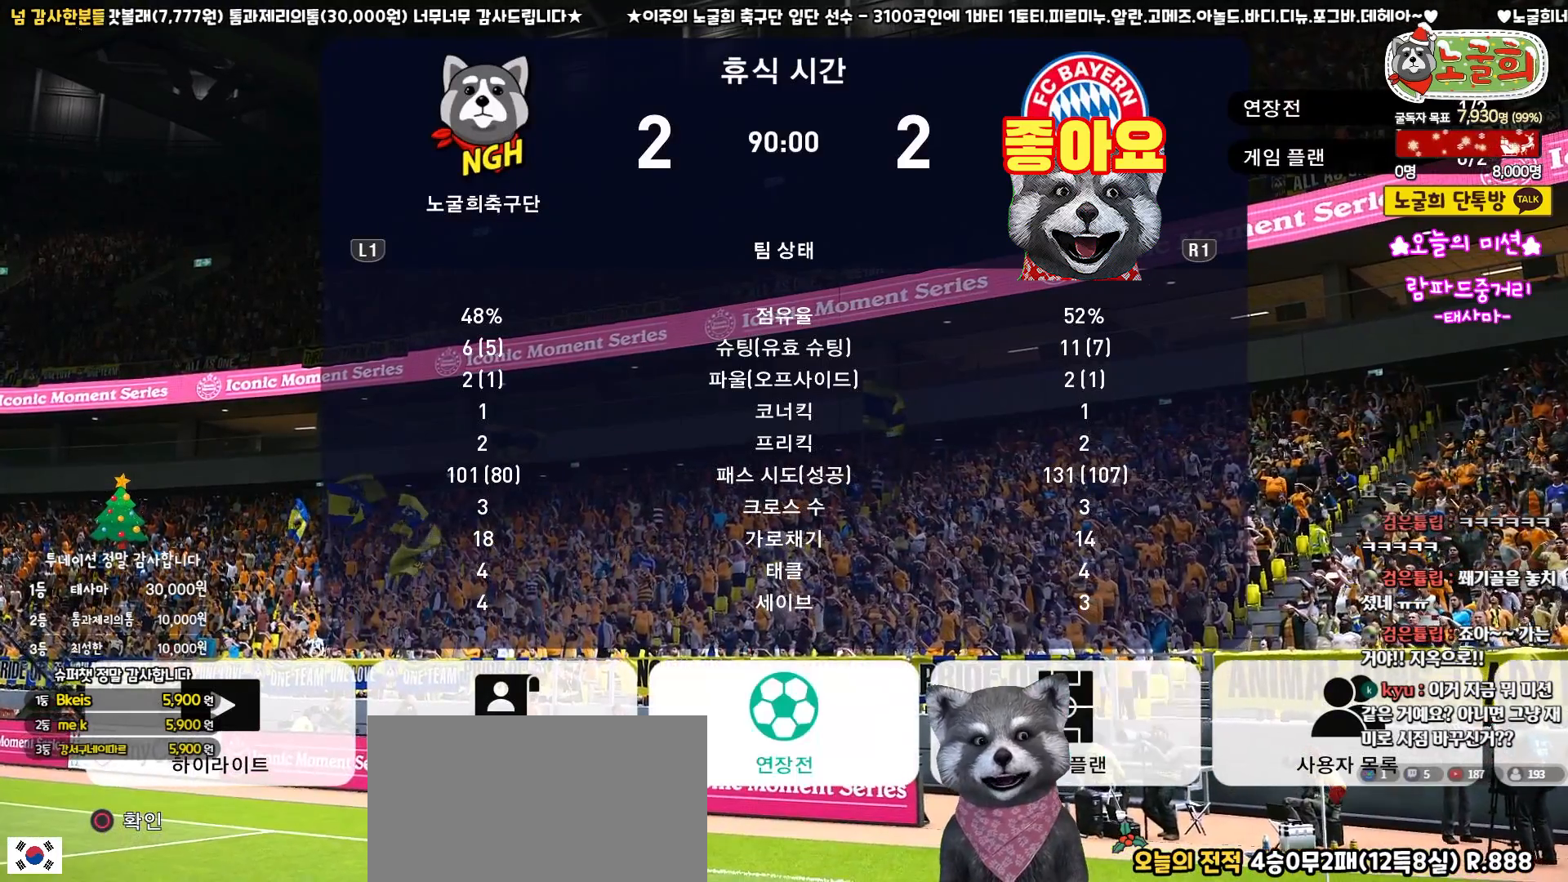
{"buttons": [], "left_stick": "center", "right_stick": "center", "events": []}
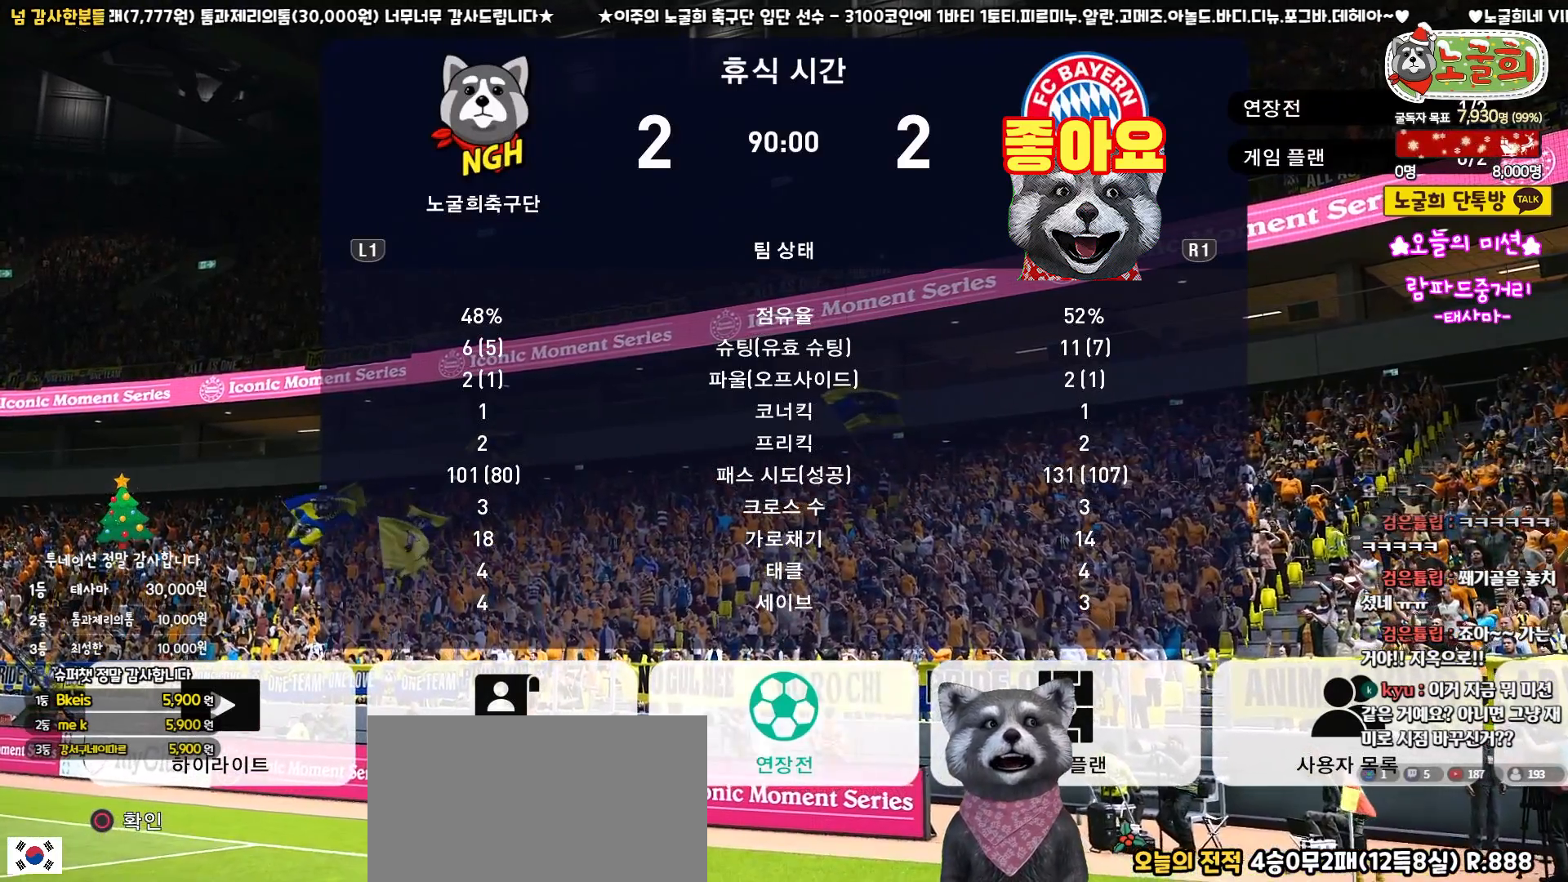
{"buttons": [], "left_stick": "center", "right_stick": "center", "events": [[200, "CIRCLE", "down"], [350, "CIRCLE", "up"]]}
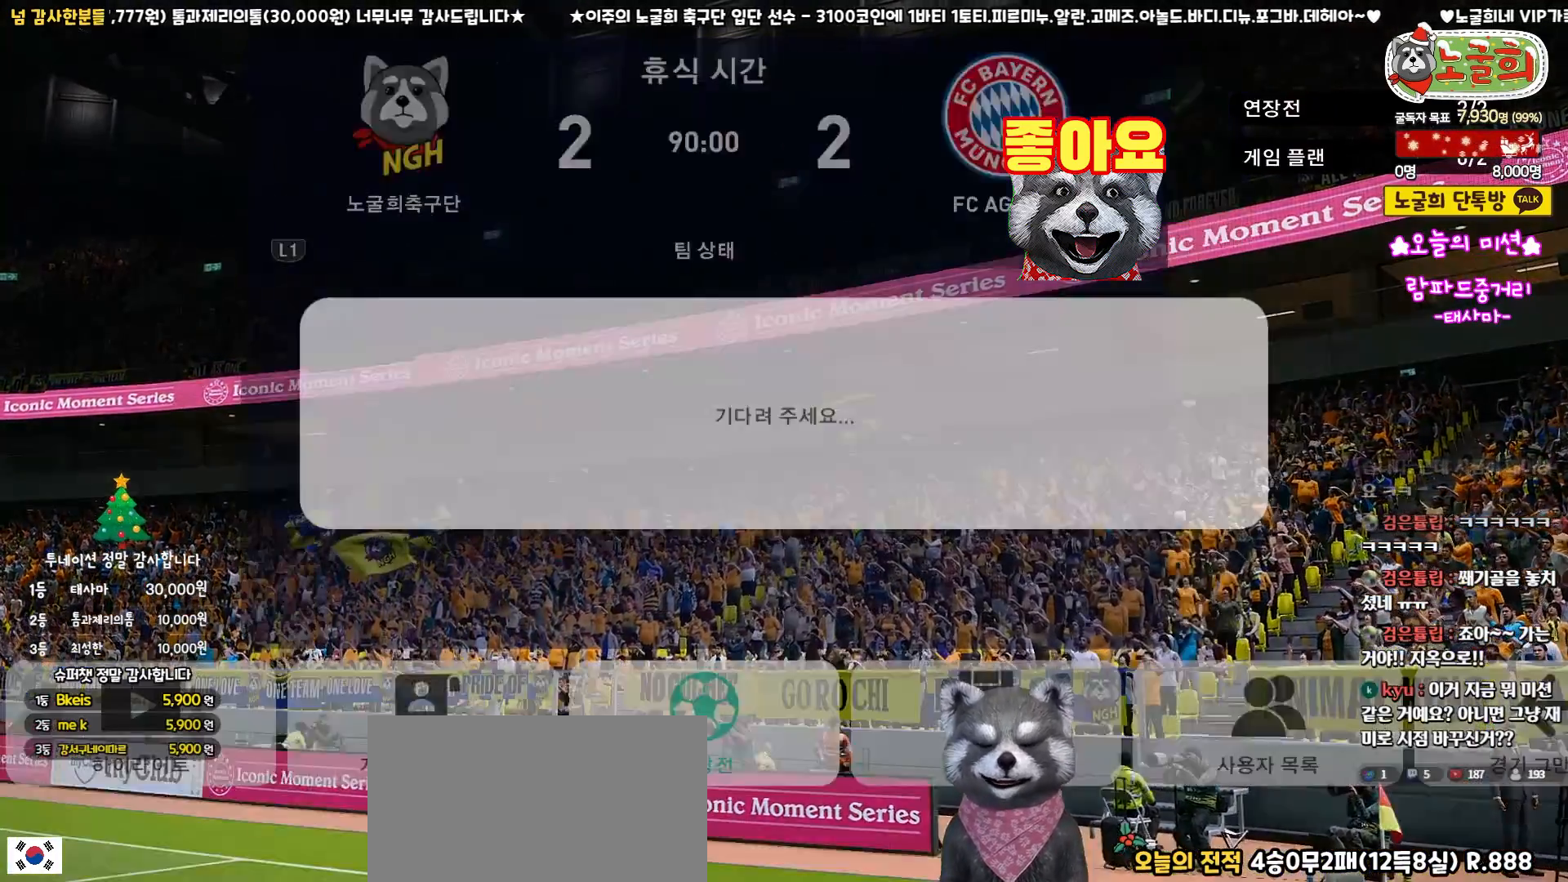
{"buttons": [], "left_stick": "center", "right_stick": "center", "events": []}
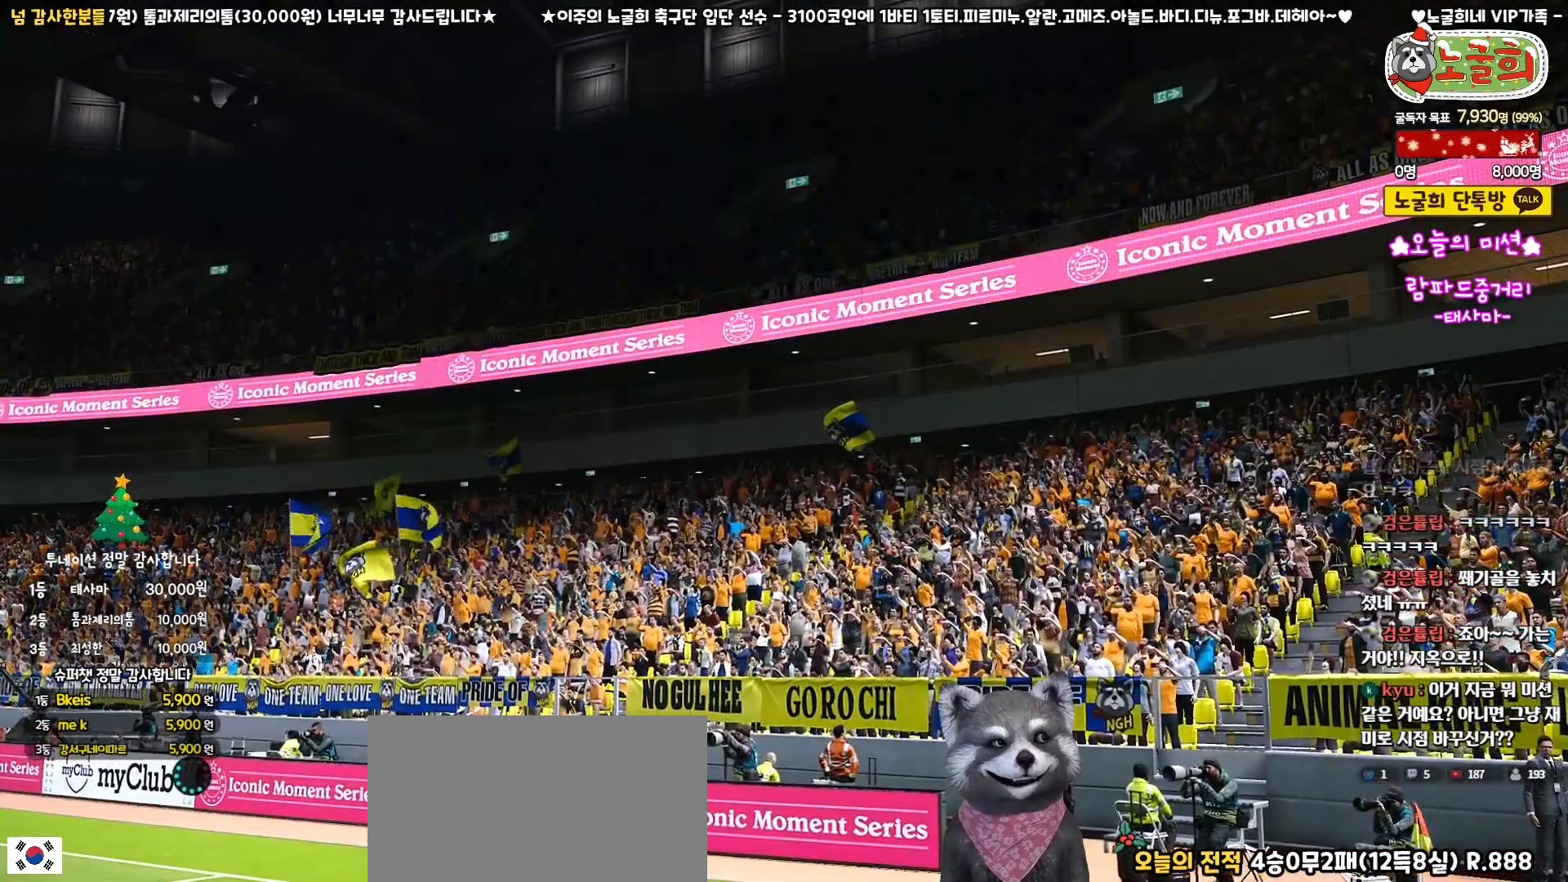
{"buttons": [], "left_stick": "center", "right_stick": "center", "events": []}
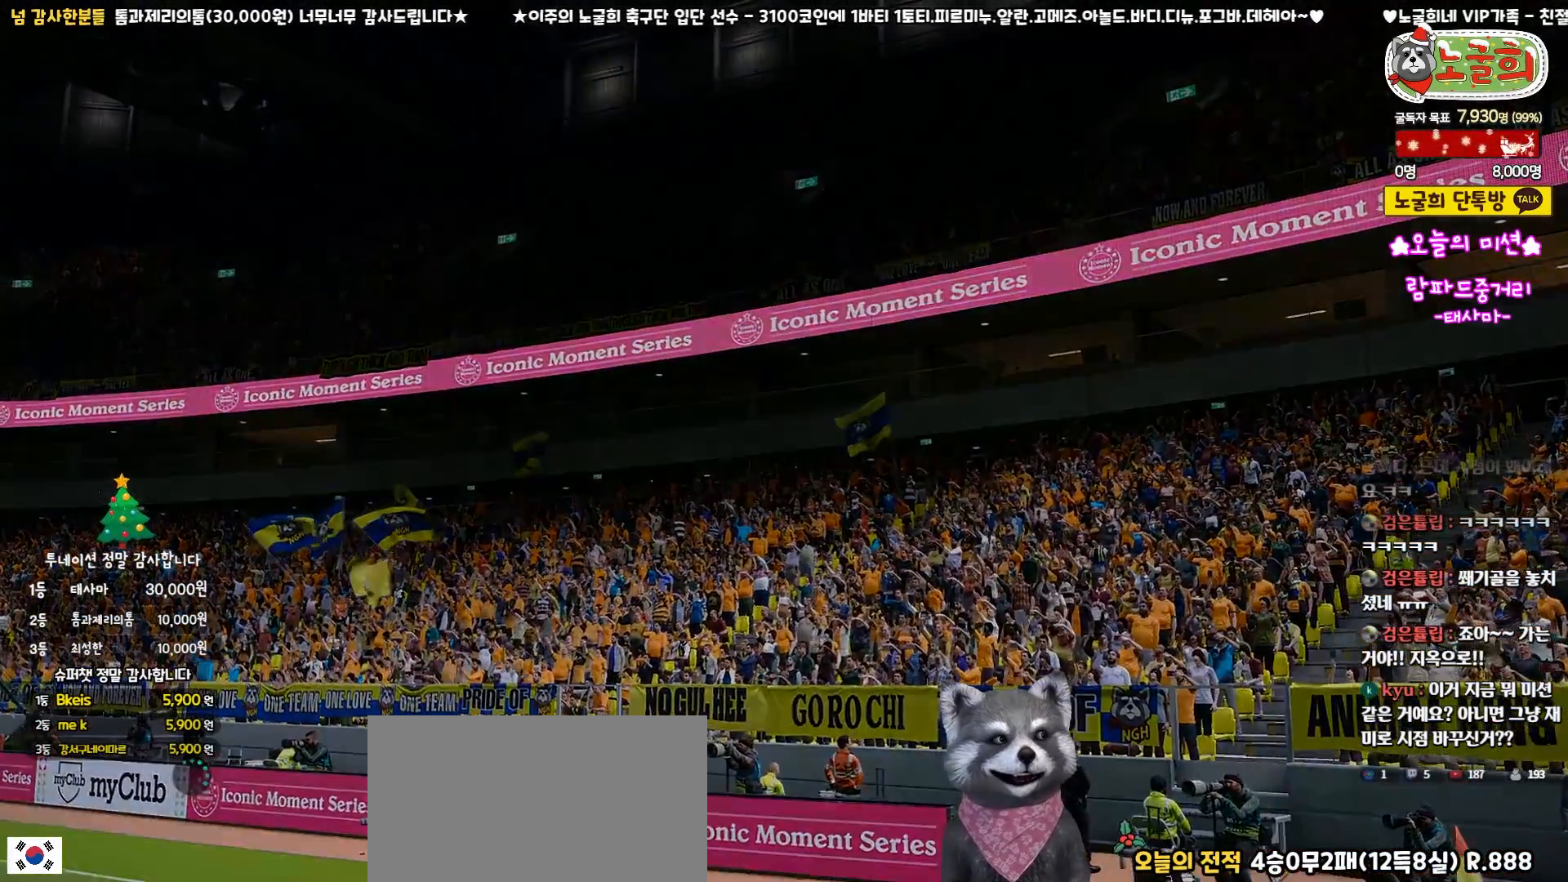
{"buttons": [], "left_stick": "center", "right_stick": "center", "events": []}
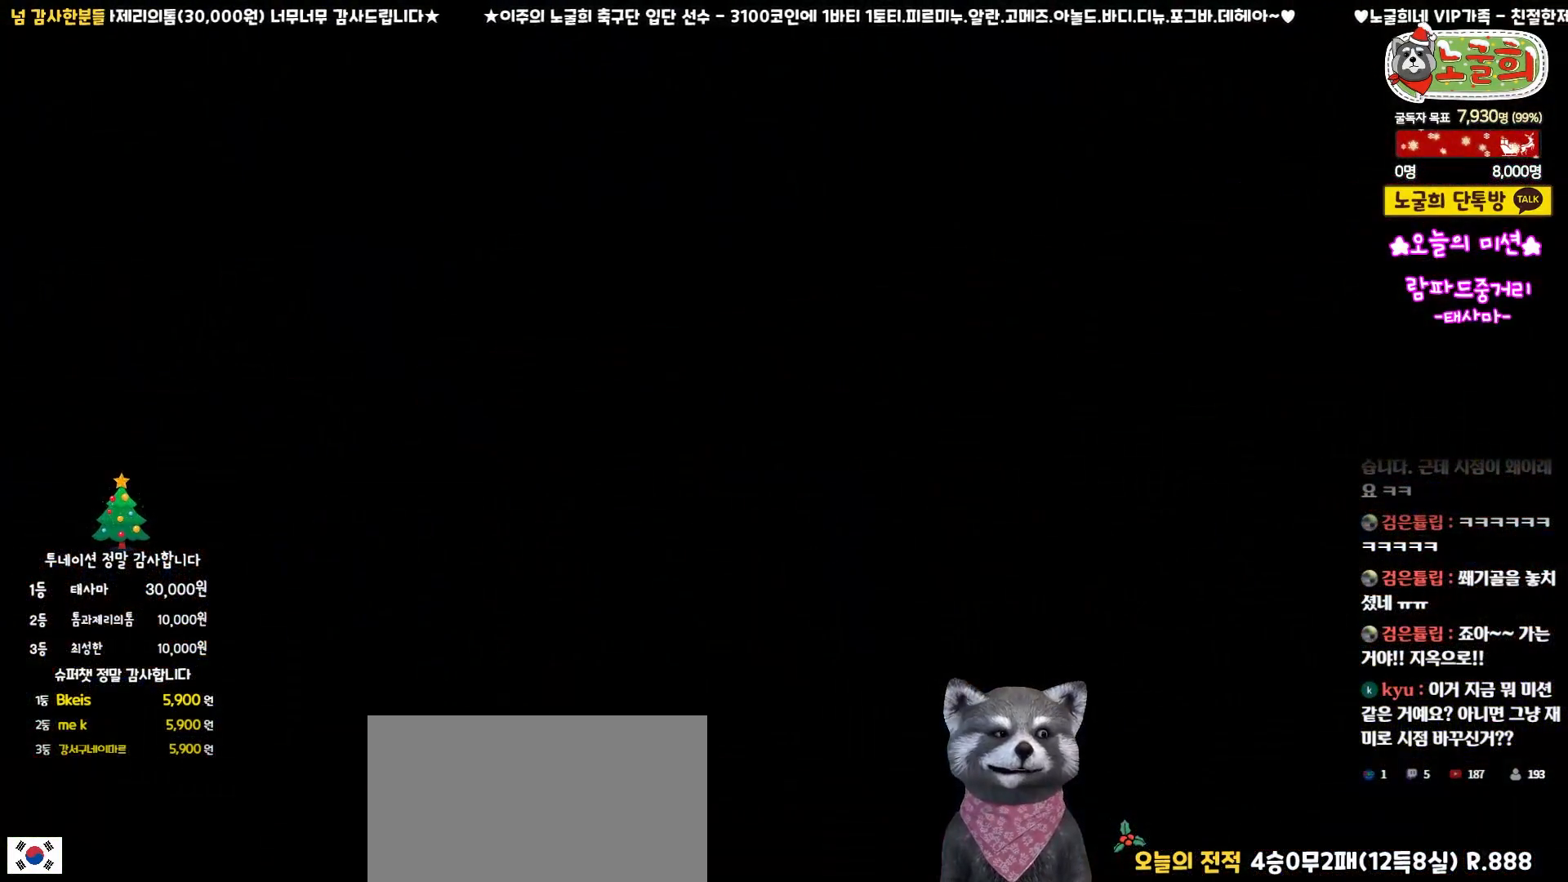
{"buttons": [], "left_stick": "center", "right_stick": "center", "events": []}
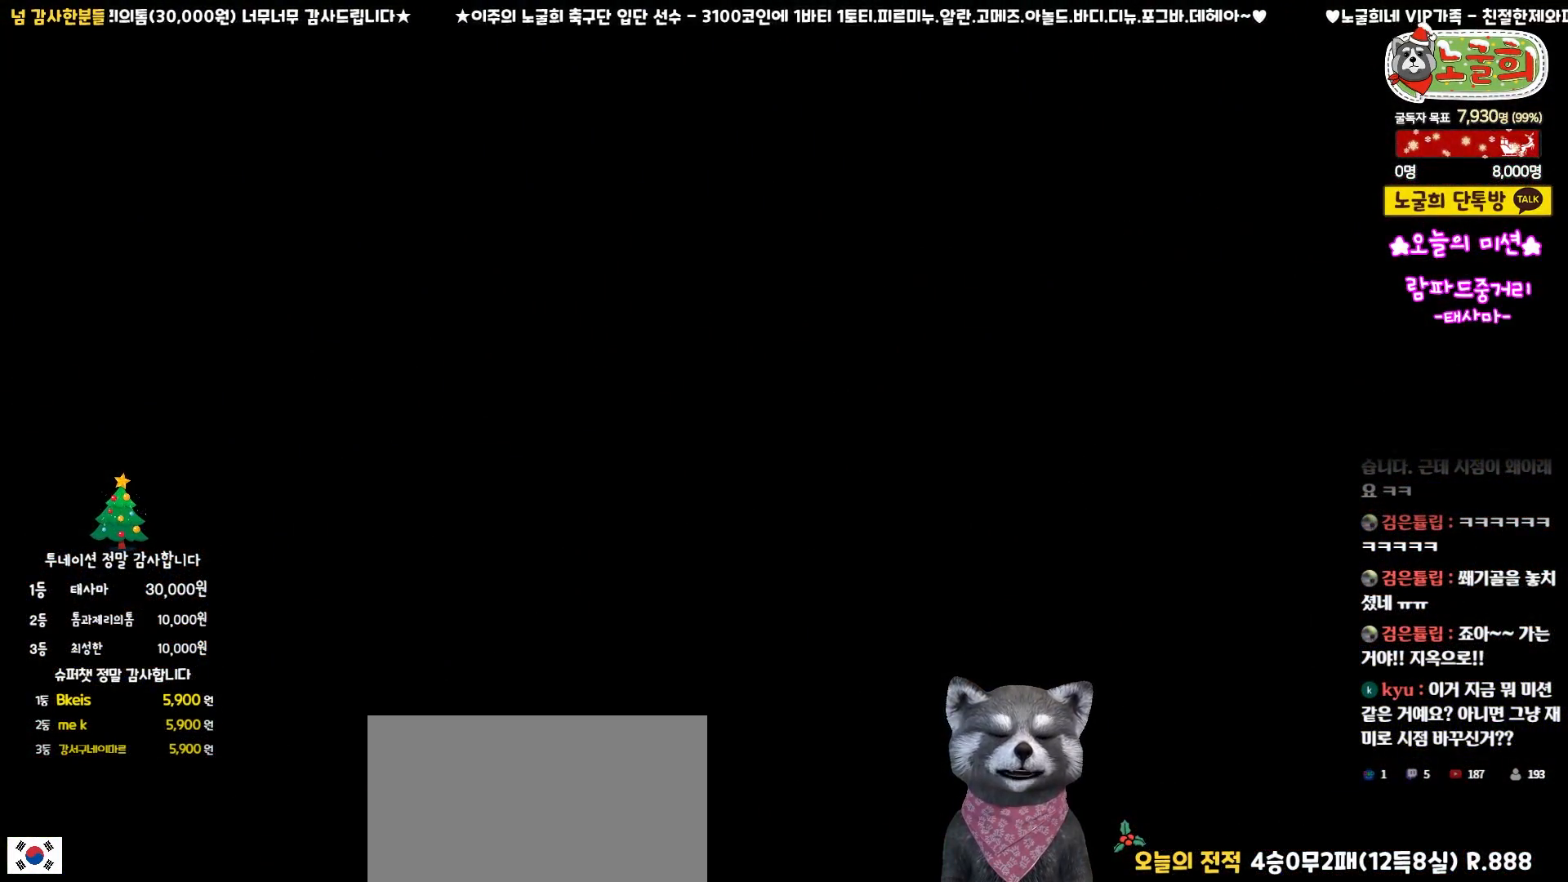
{"buttons": [], "left_stick": "center", "right_stick": "center", "events": []}
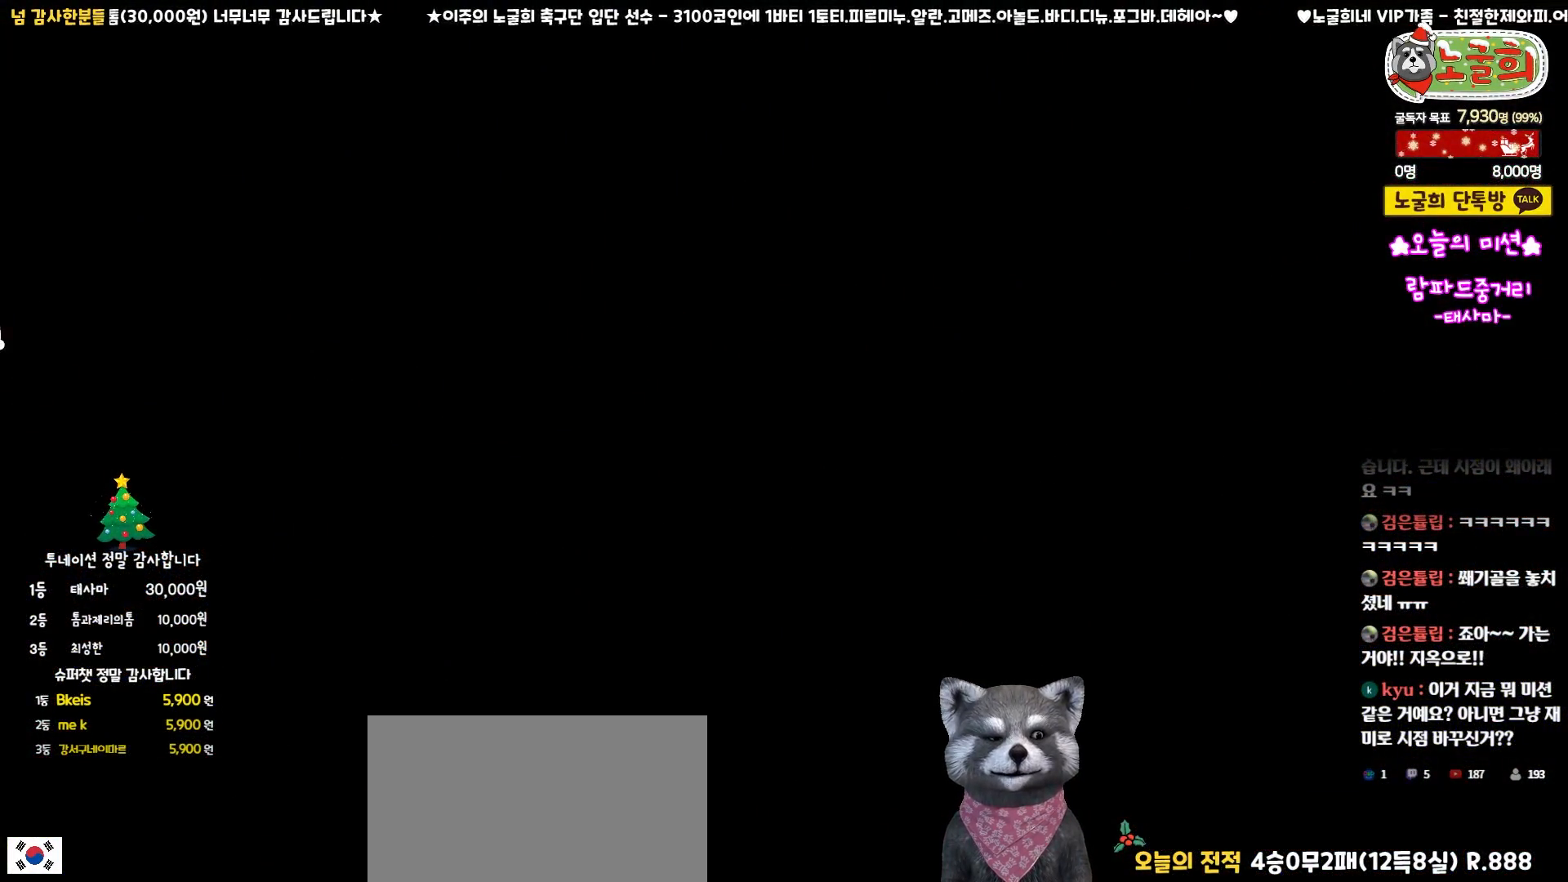
{"buttons": [], "left_stick": "center", "right_stick": "center", "events": []}
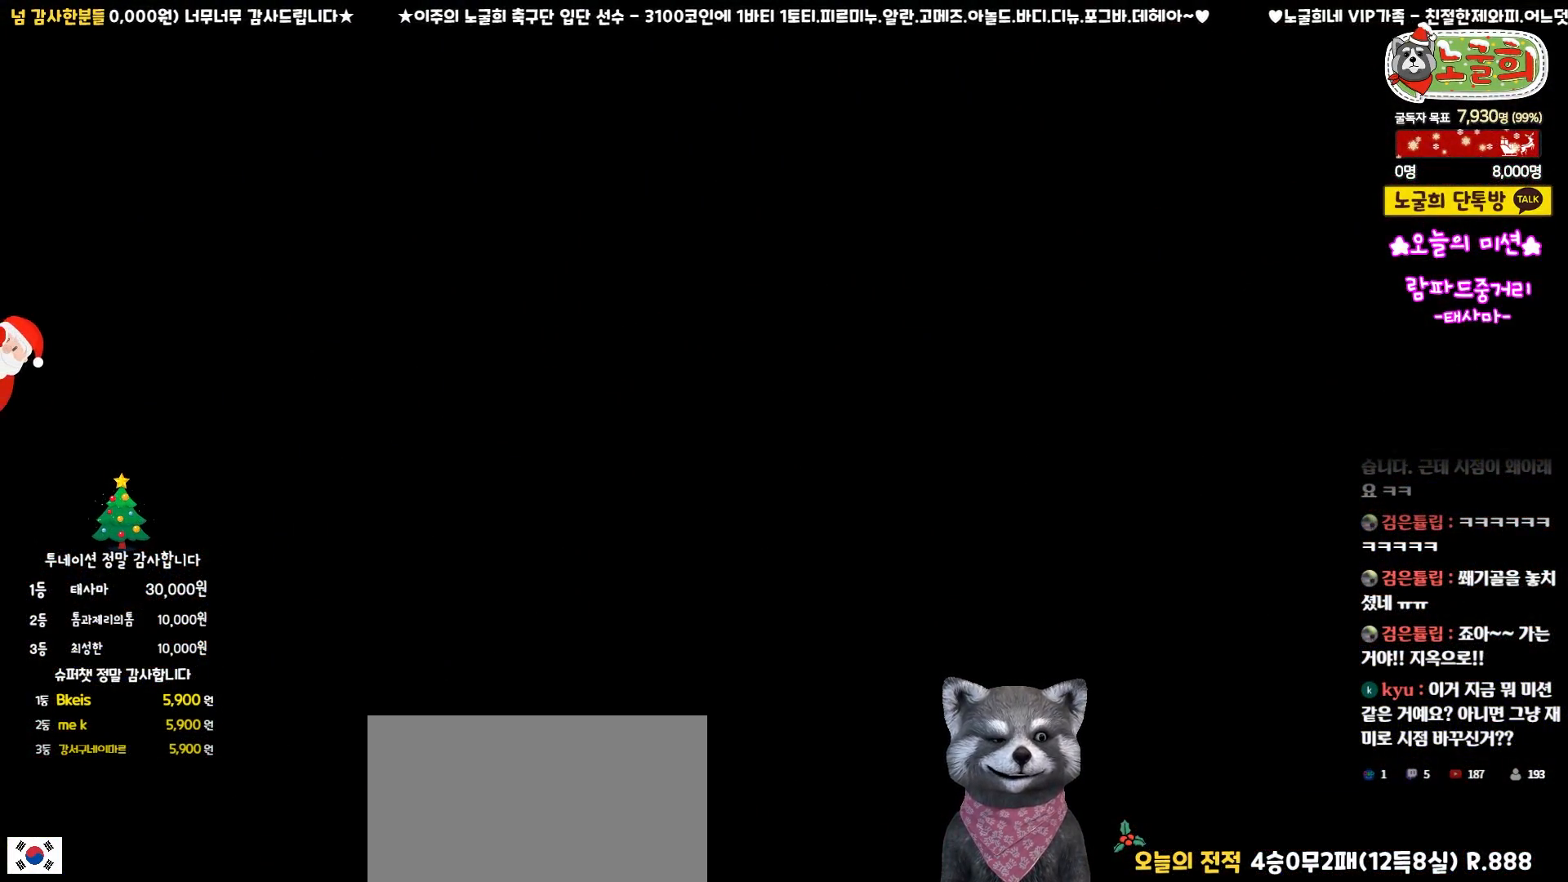
{"buttons": [], "left_stick": "center", "right_stick": "center", "events": []}
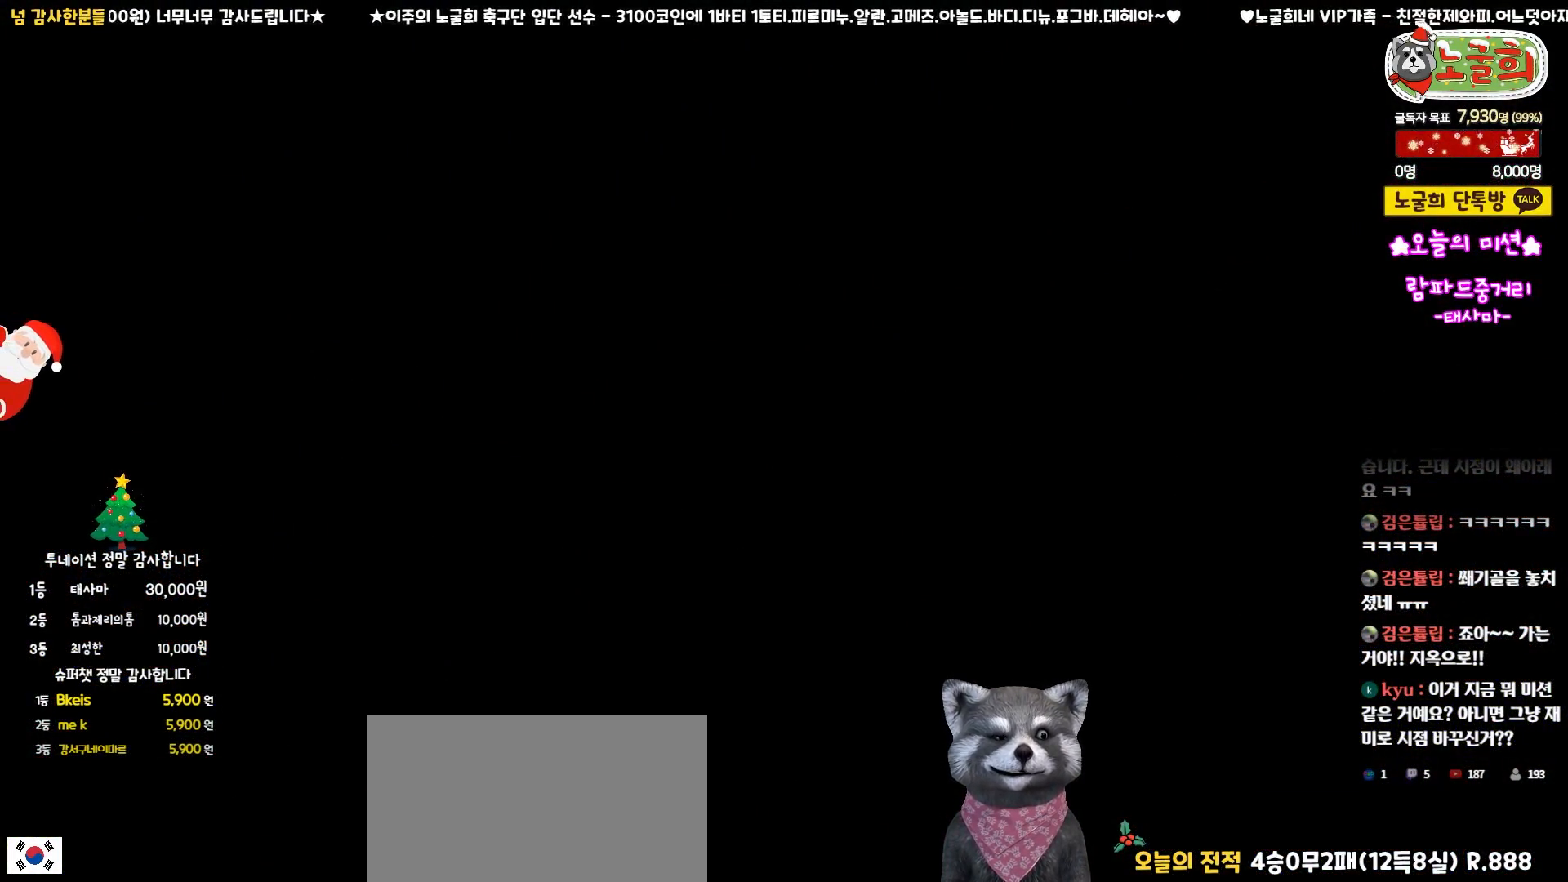
{"buttons": [], "left_stick": "center", "right_stick": "center", "events": []}
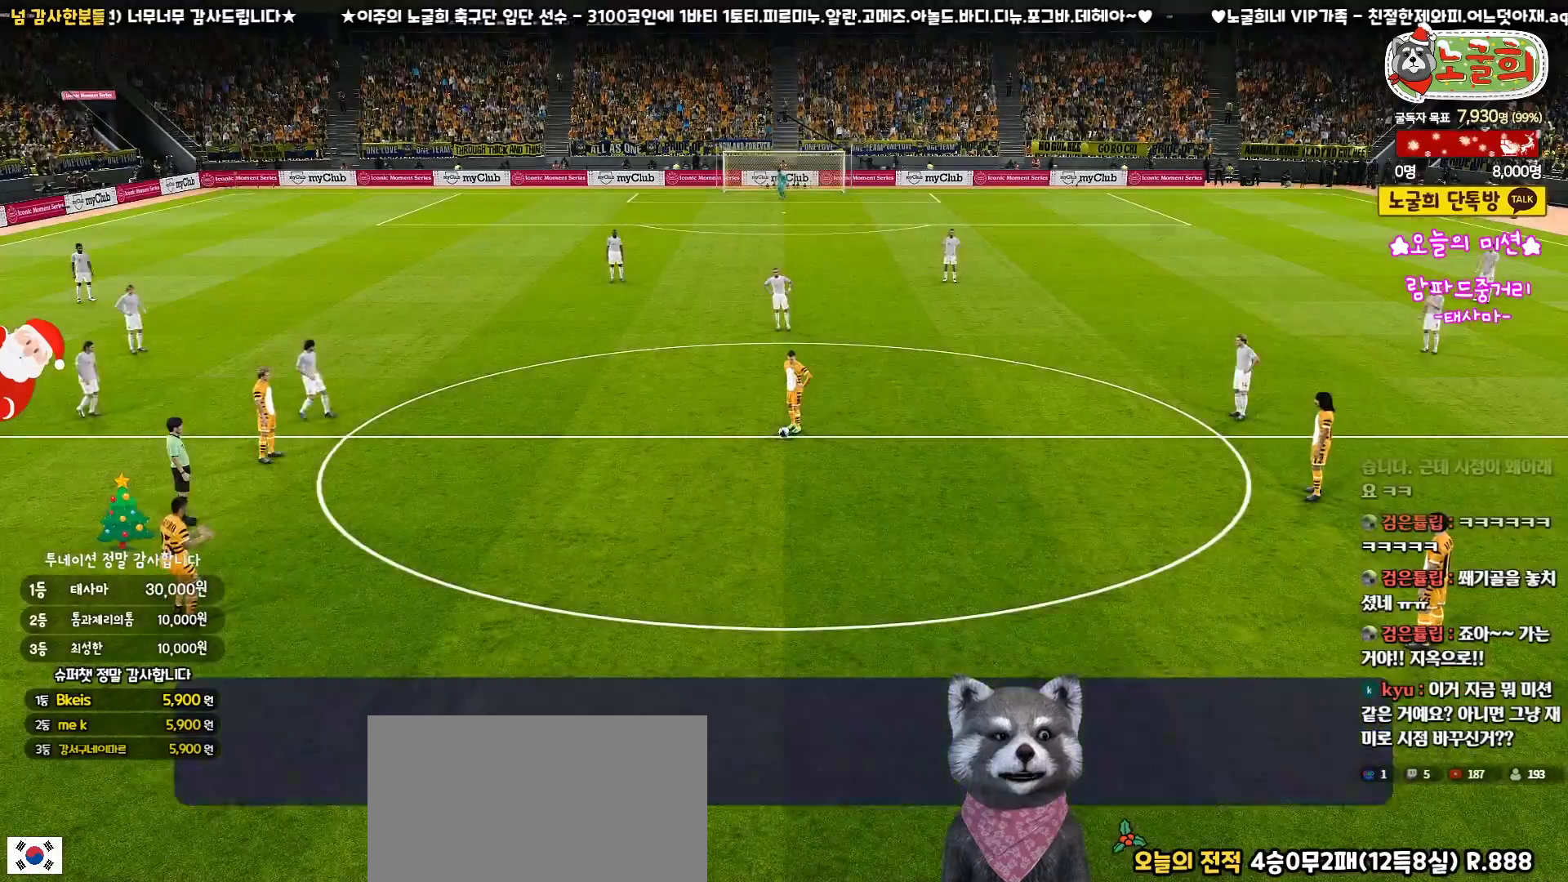
{"buttons": [], "left_stick": "center", "right_stick": "center", "events": []}
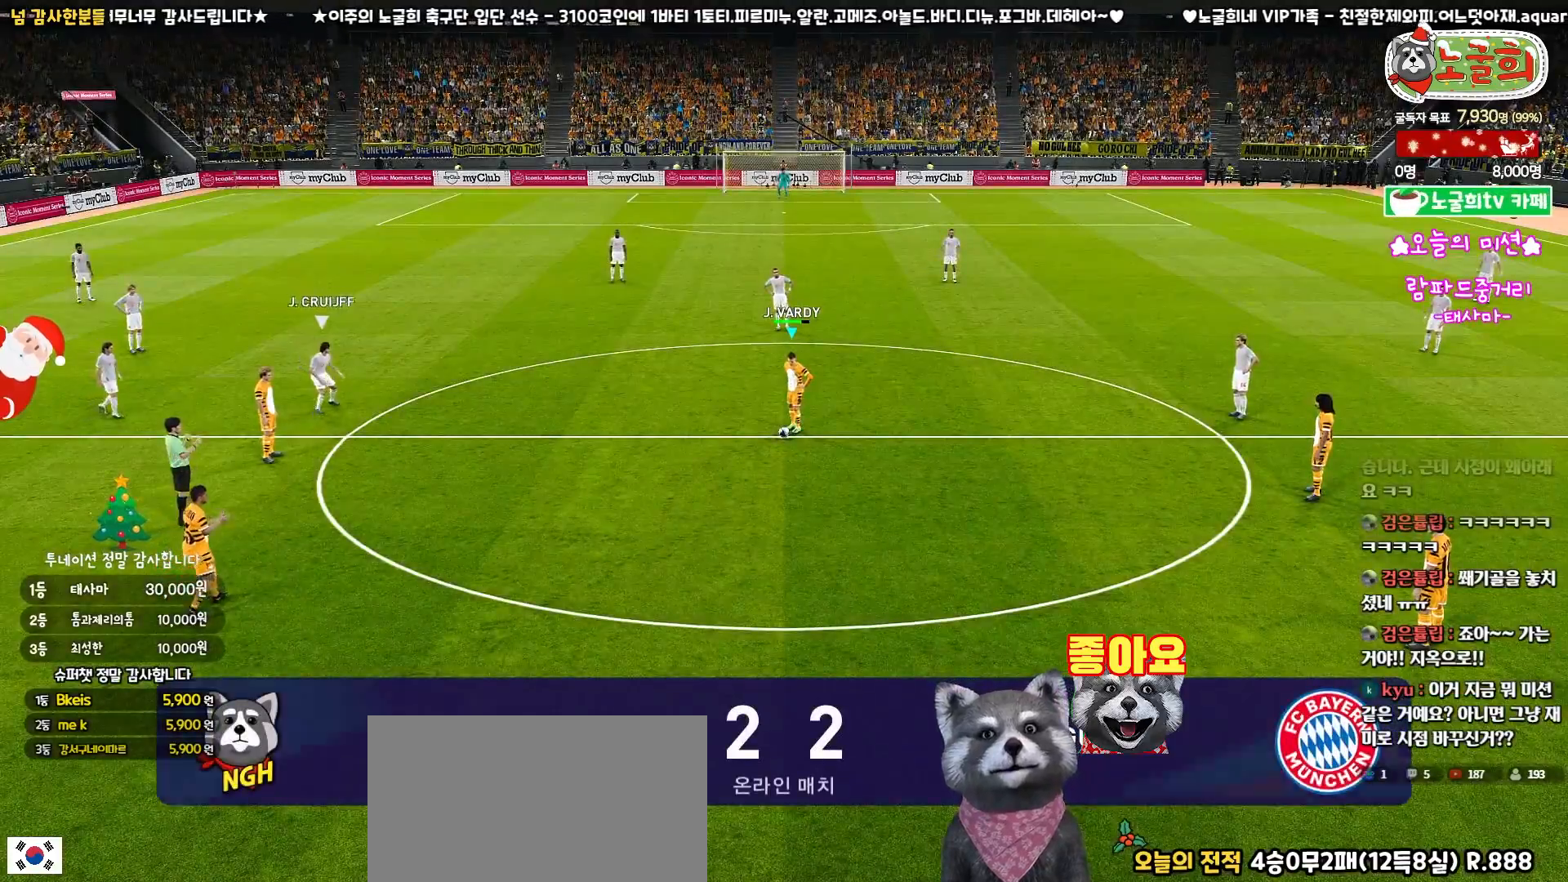
{"buttons": [], "left_stick": "down-right", "right_stick": "center", "events": [[267, "left_stick", "down-right"], [317, "CROSS", "down"], [483, "CROSS", "up"]]}
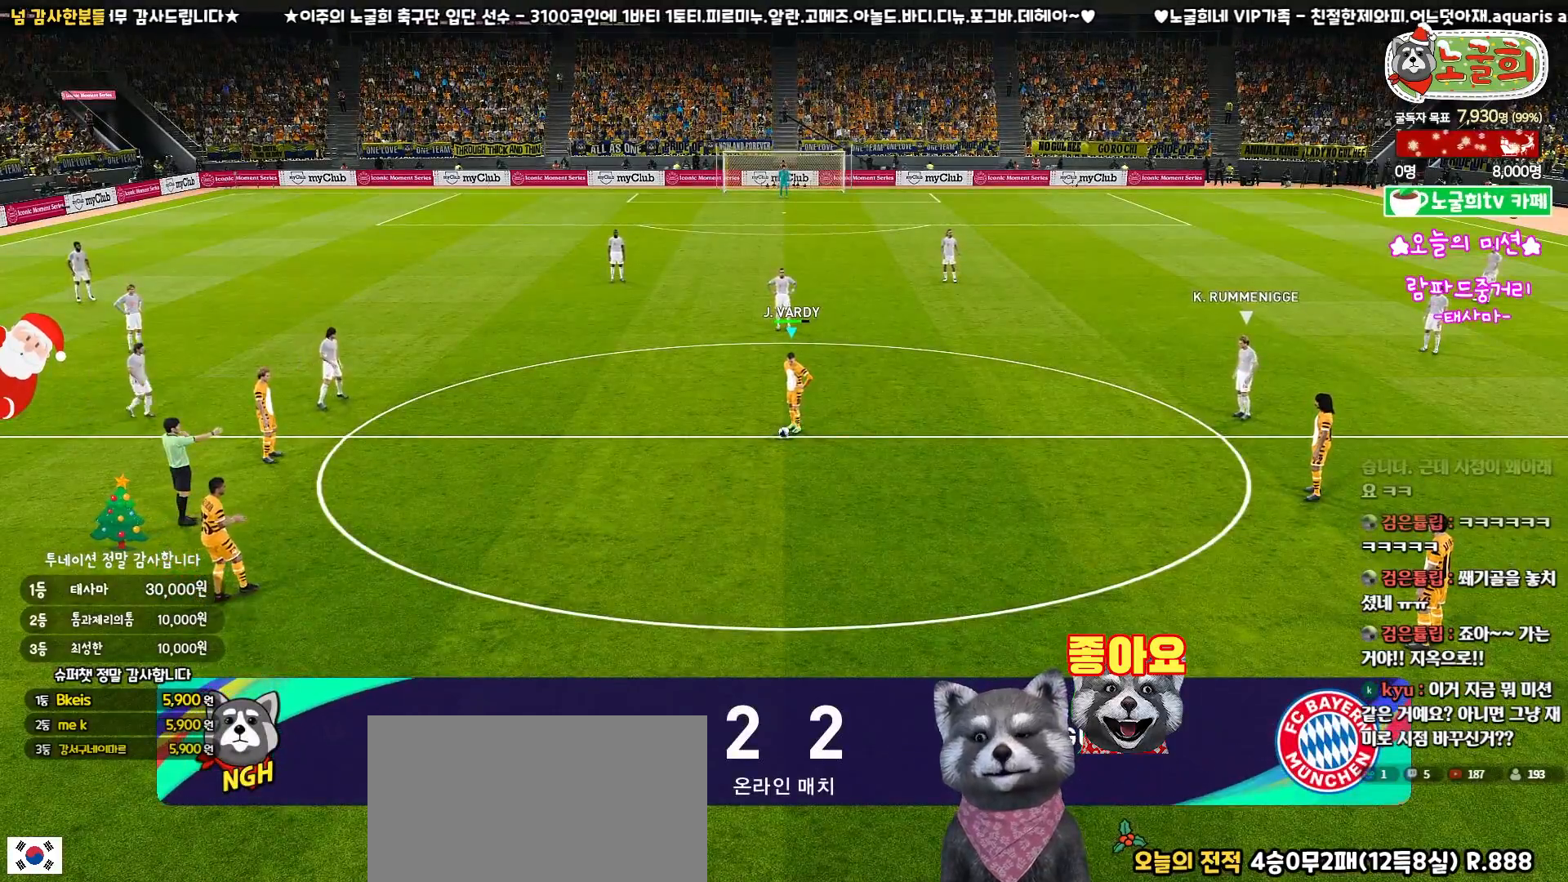
{"buttons": [], "left_stick": "down-right", "right_stick": "center", "events": []}
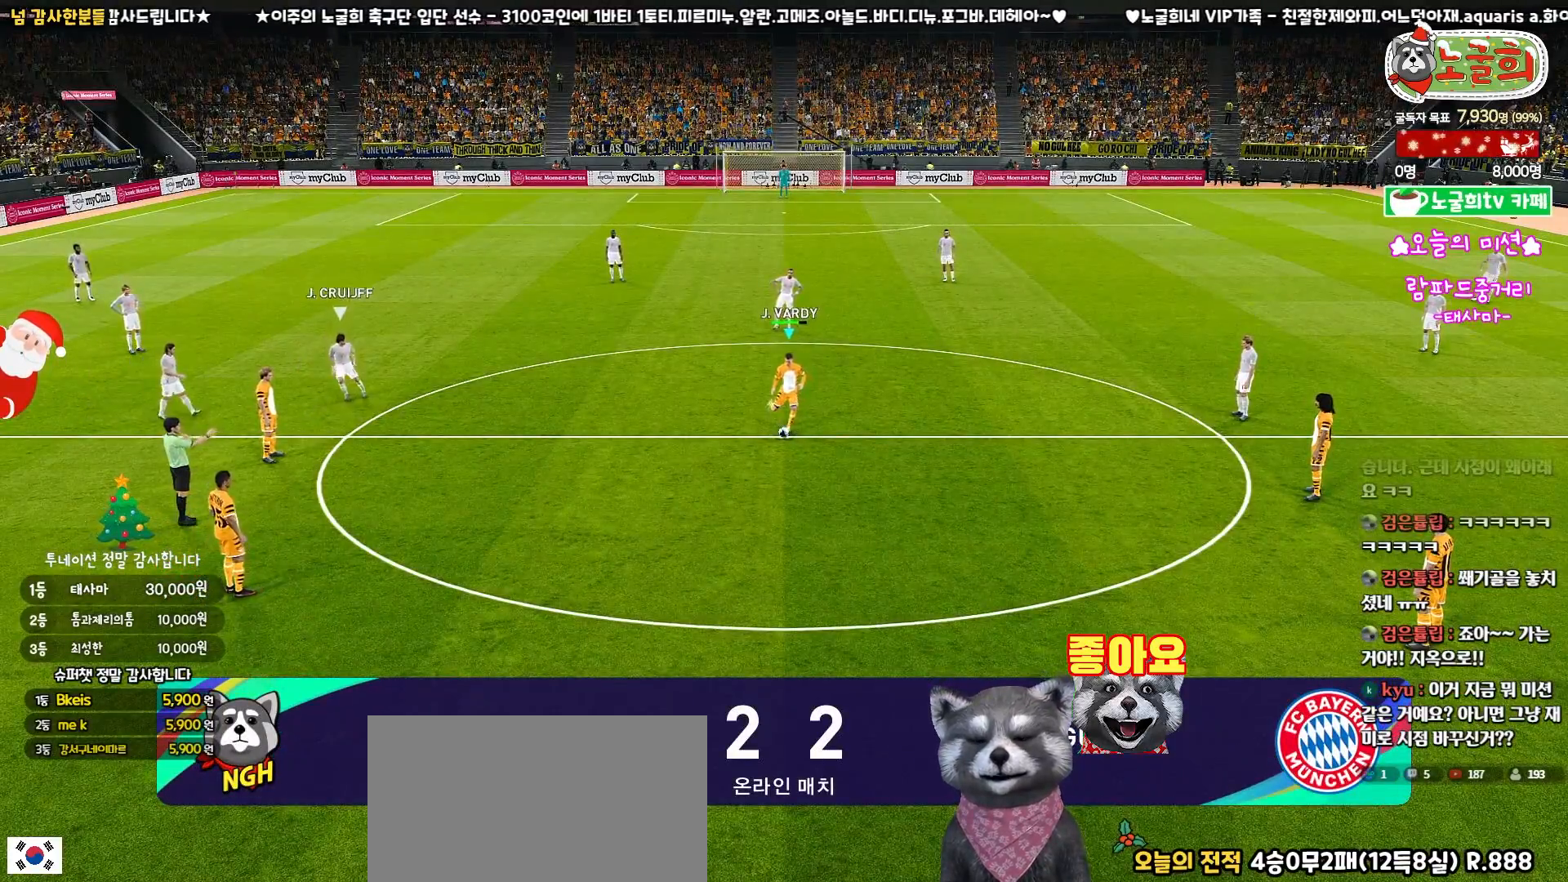
{"buttons": [], "left_stick": "left", "right_stick": "center", "events": [[233, "R1", "down"], [267, "left_stick", "center"], [383, "R1", "up"], [433, "left_stick", "left"]]}
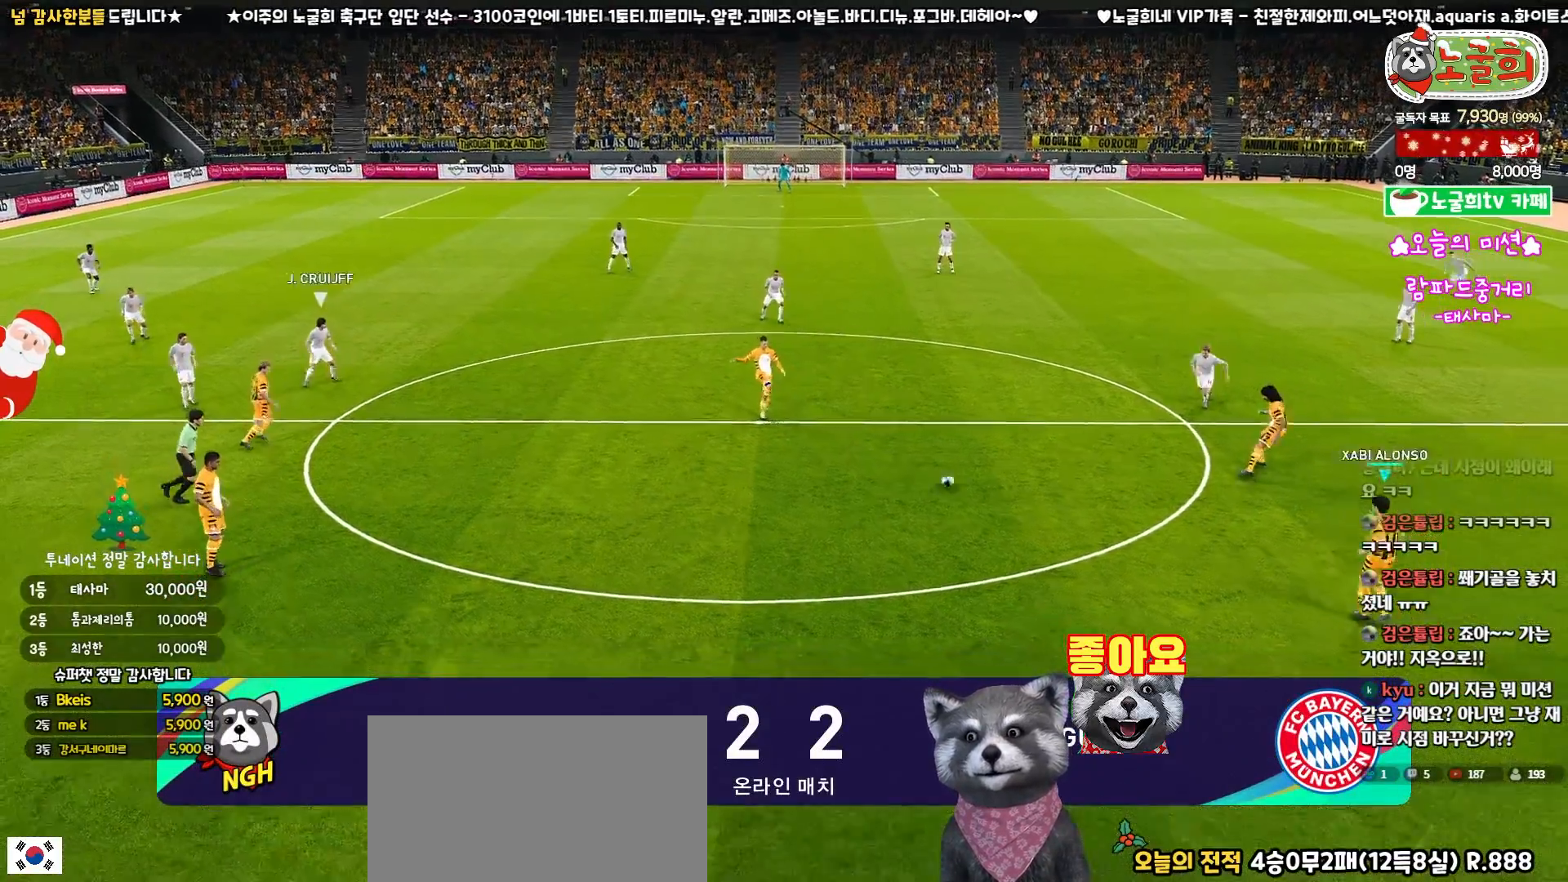
{"buttons": [], "left_stick": "left", "right_stick": "center", "events": []}
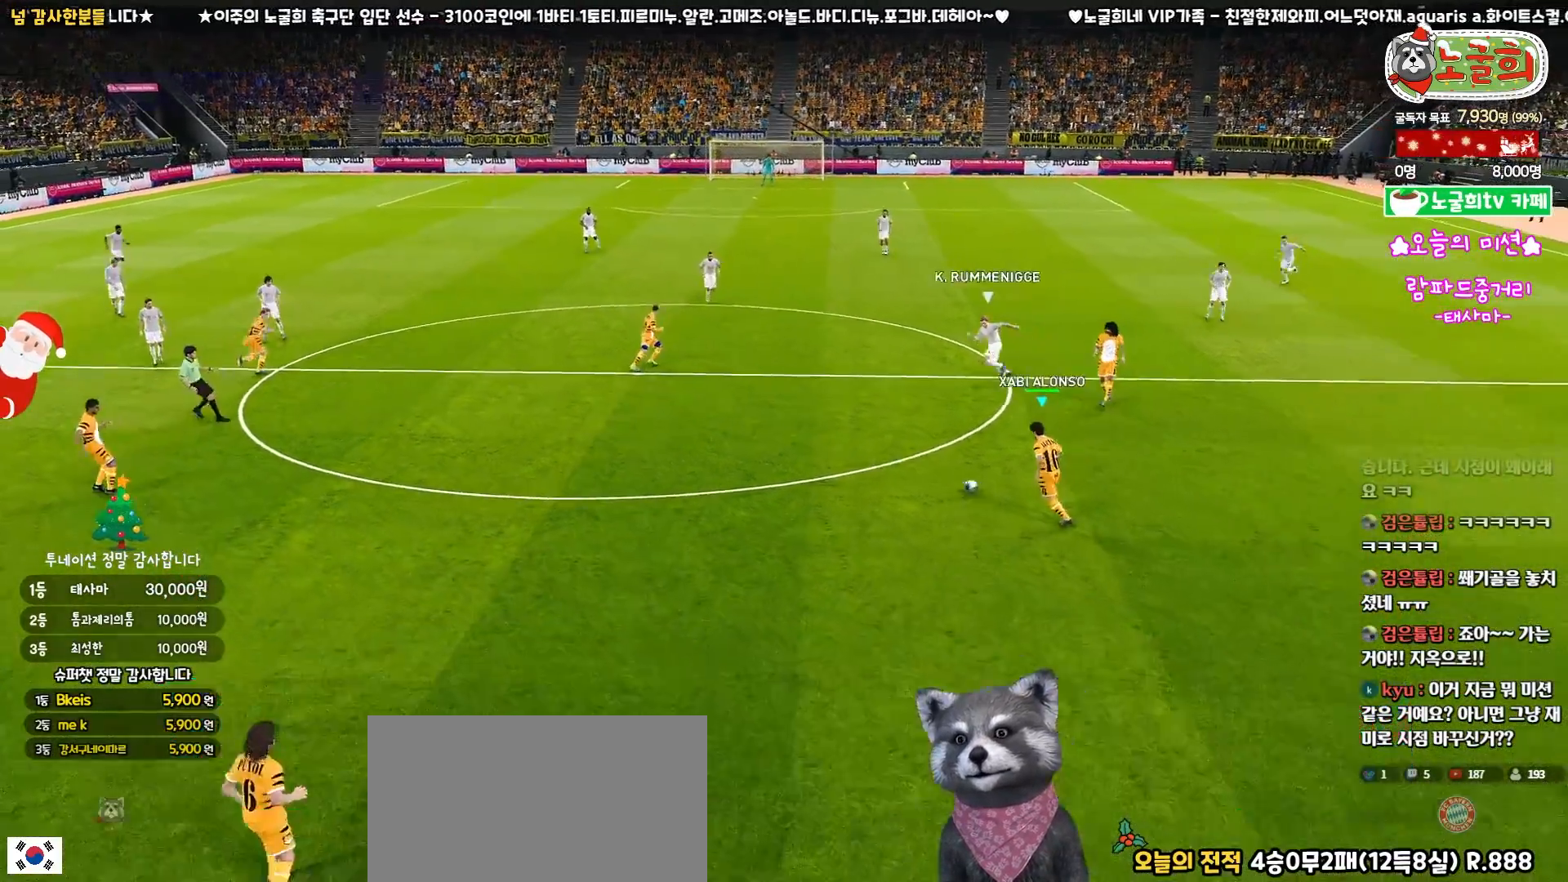
{"buttons": [], "left_stick": "up-right", "right_stick": "center", "events": [[167, "left_stick", "up"], [483, "left_stick", "up-right"]]}
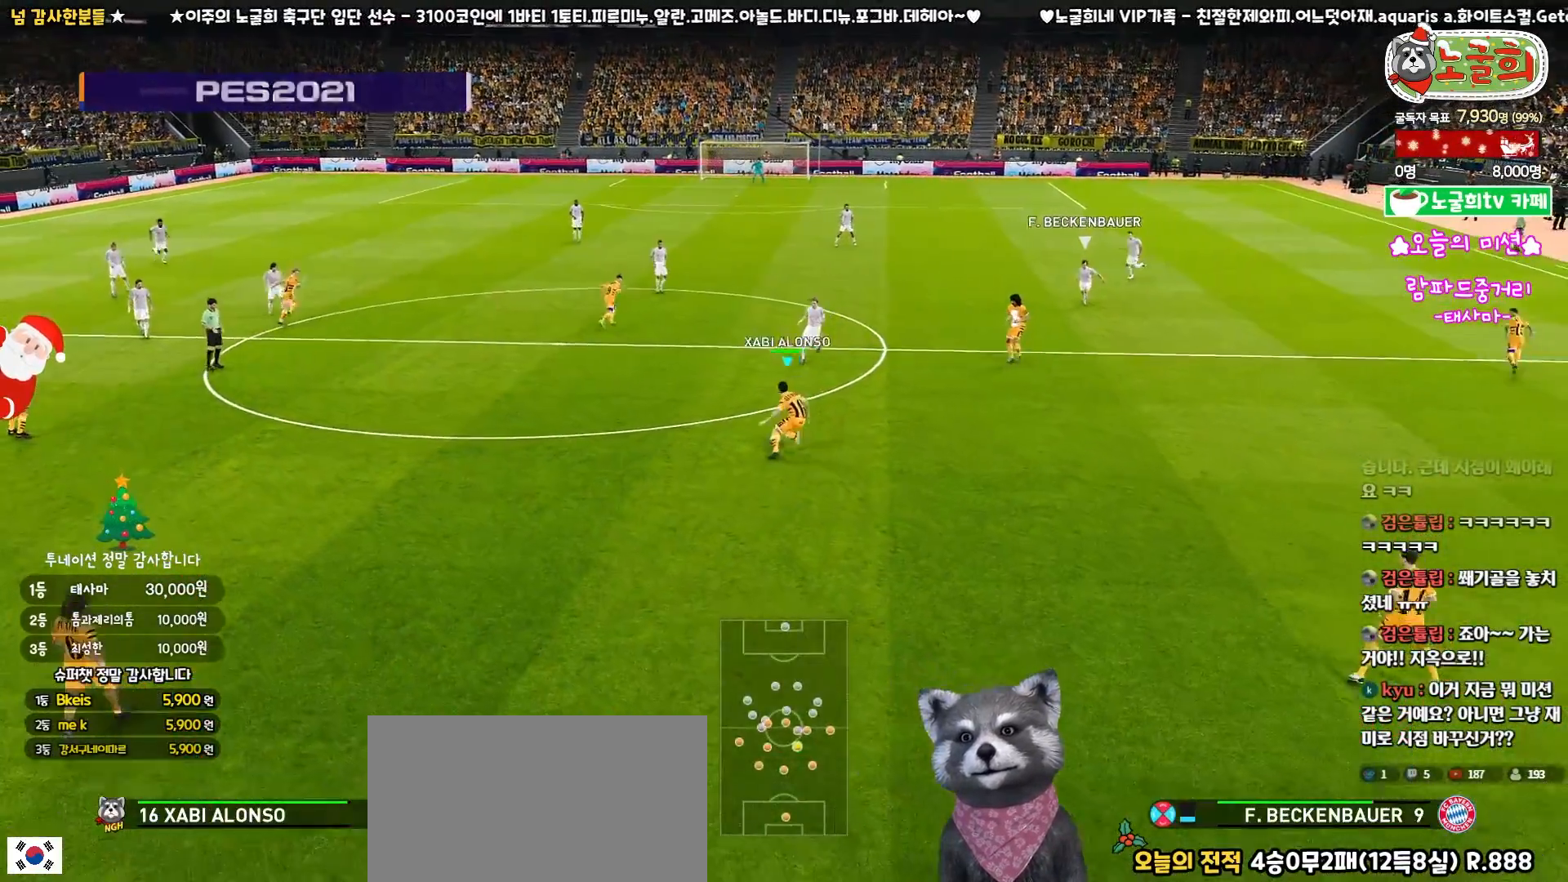
{"buttons": [], "left_stick": "right", "right_stick": "center", "events": [[117, "left_stick", "right"]]}
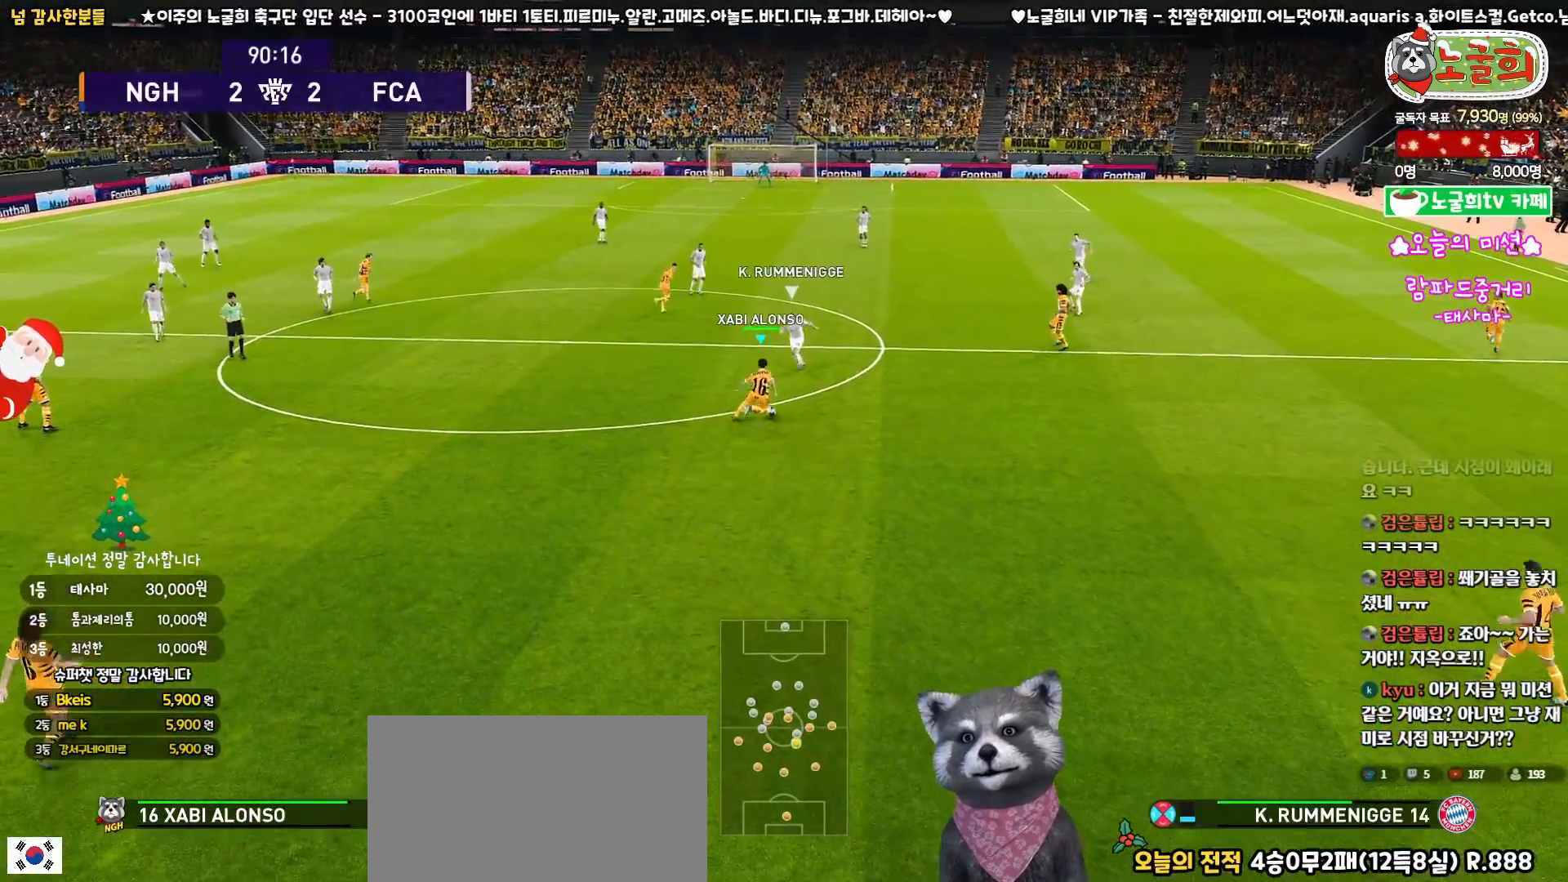
{"buttons": [], "left_stick": "down-right", "right_stick": "center", "events": [[33, "left_stick", "down-right"], [67, "TRIANGLE", "down"], [133, "L3", "down"], [183, "TRIANGLE", "up"], [400, "L3", "up"]]}
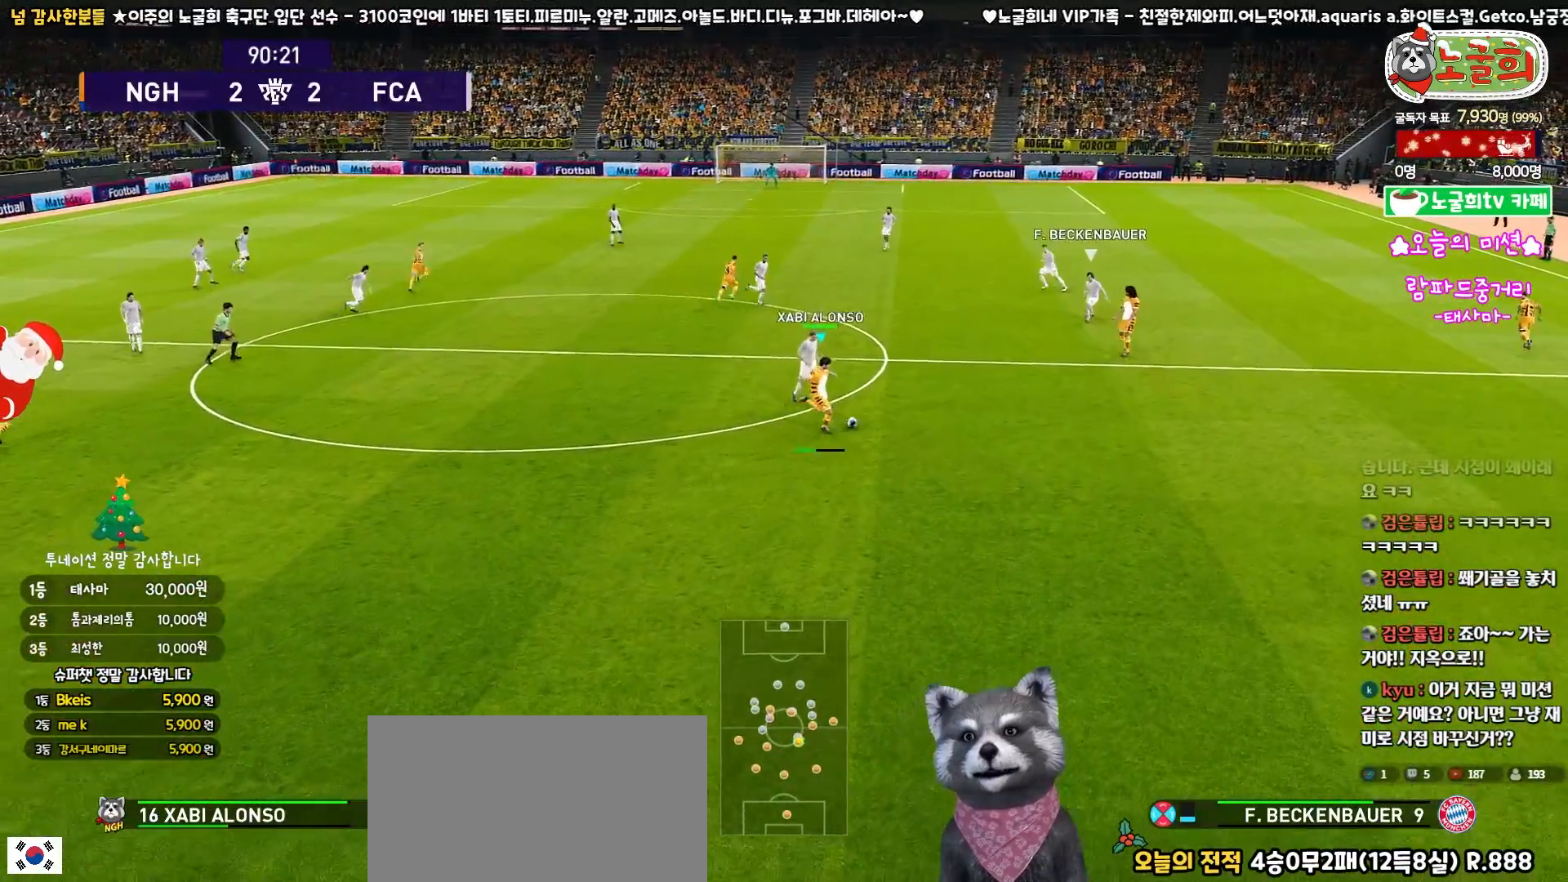
{"buttons": ["R1"], "left_stick": "up", "right_stick": "center", "events": [[167, "left_stick", "center"], [283, "left_stick", "up"], [350, "R1", "down"]]}
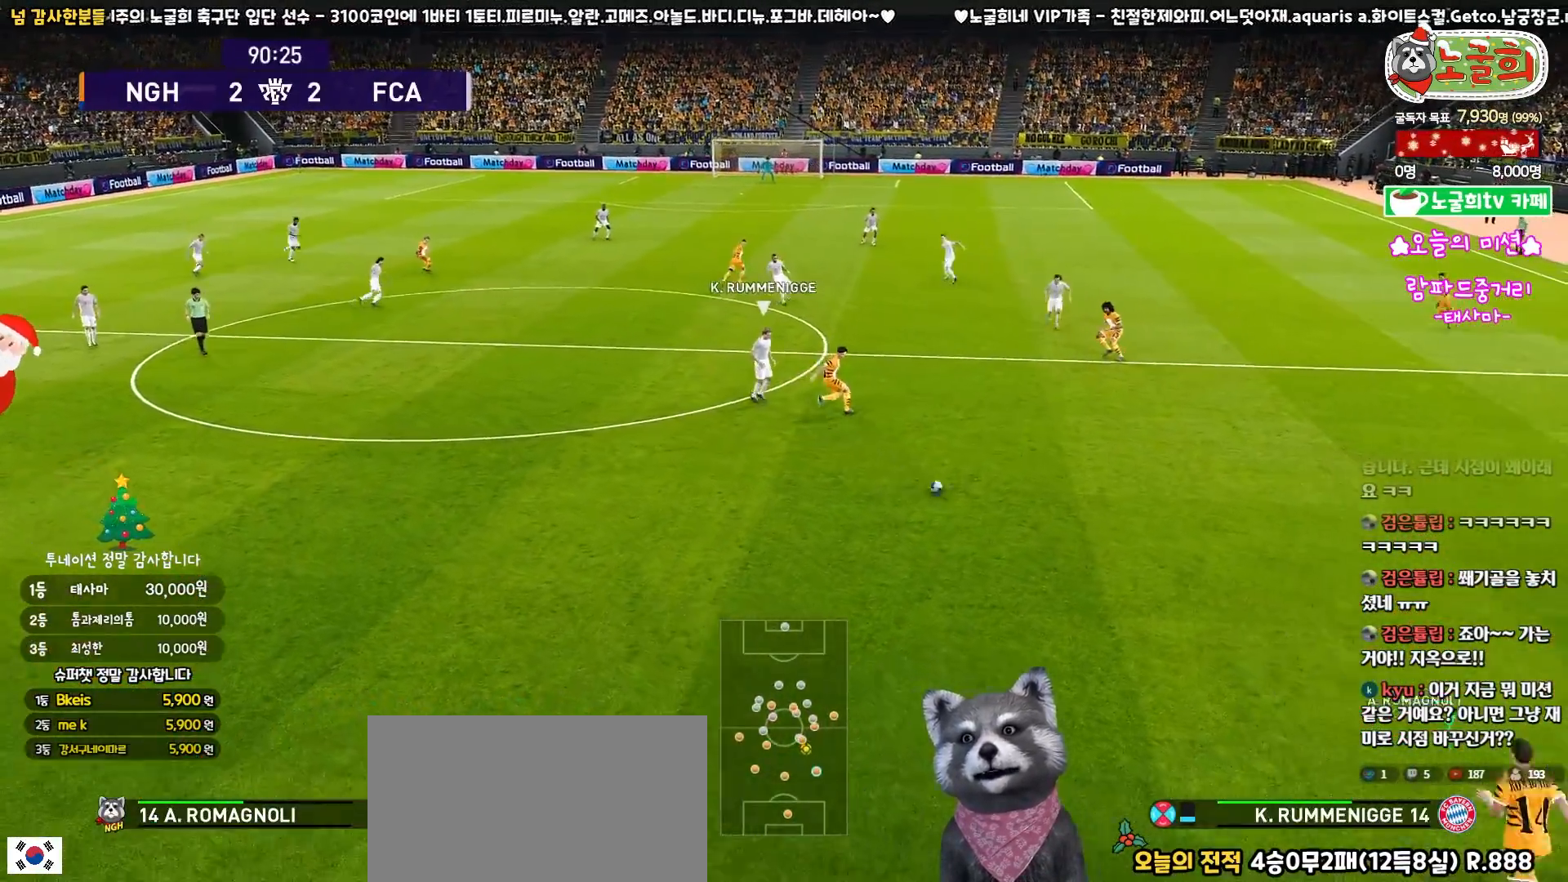
{"buttons": [], "left_stick": "up", "right_stick": "center", "events": [[250, "R1", "up"]]}
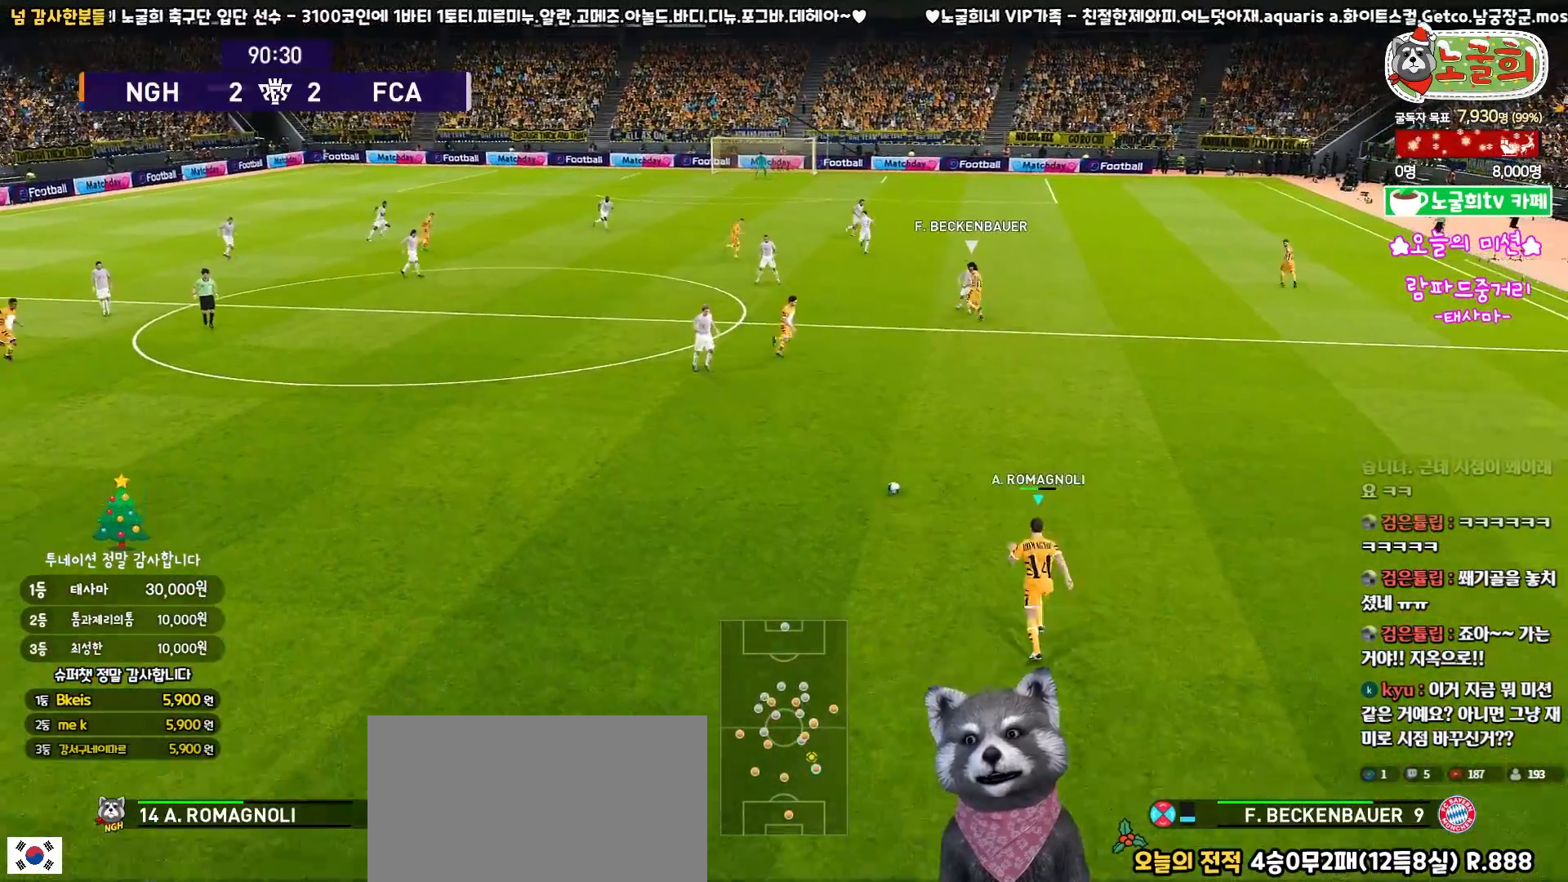
{"buttons": [], "left_stick": "up-right", "right_stick": "center", "events": [[367, "left_stick", "up-right"]]}
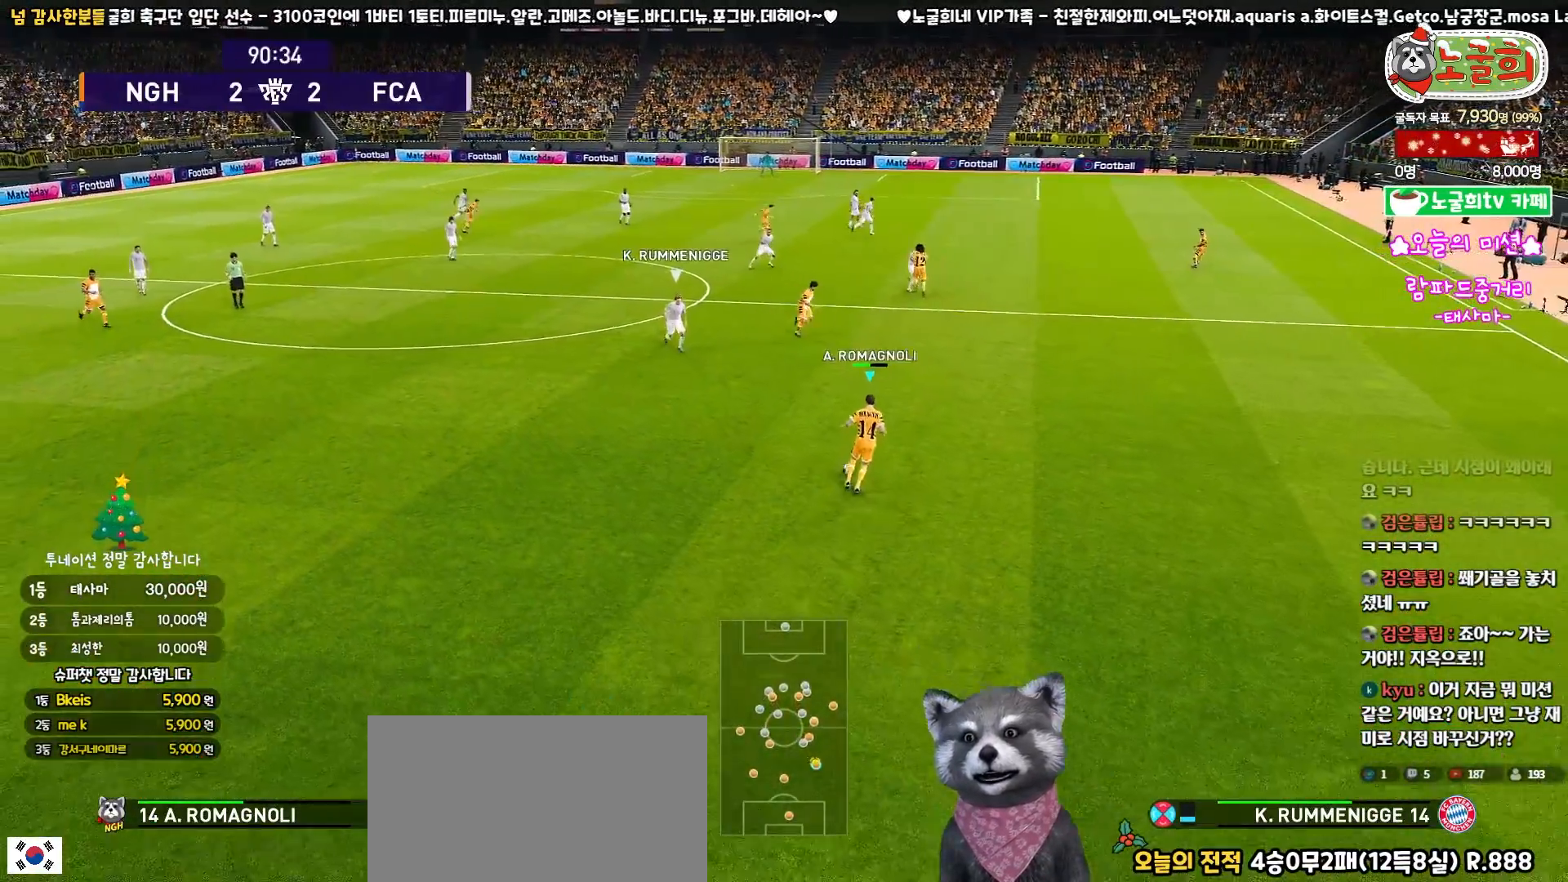
{"buttons": ["TRIANGLE"], "left_stick": "up-right", "right_stick": "center", "events": [[400, "TRIANGLE", "down"]]}
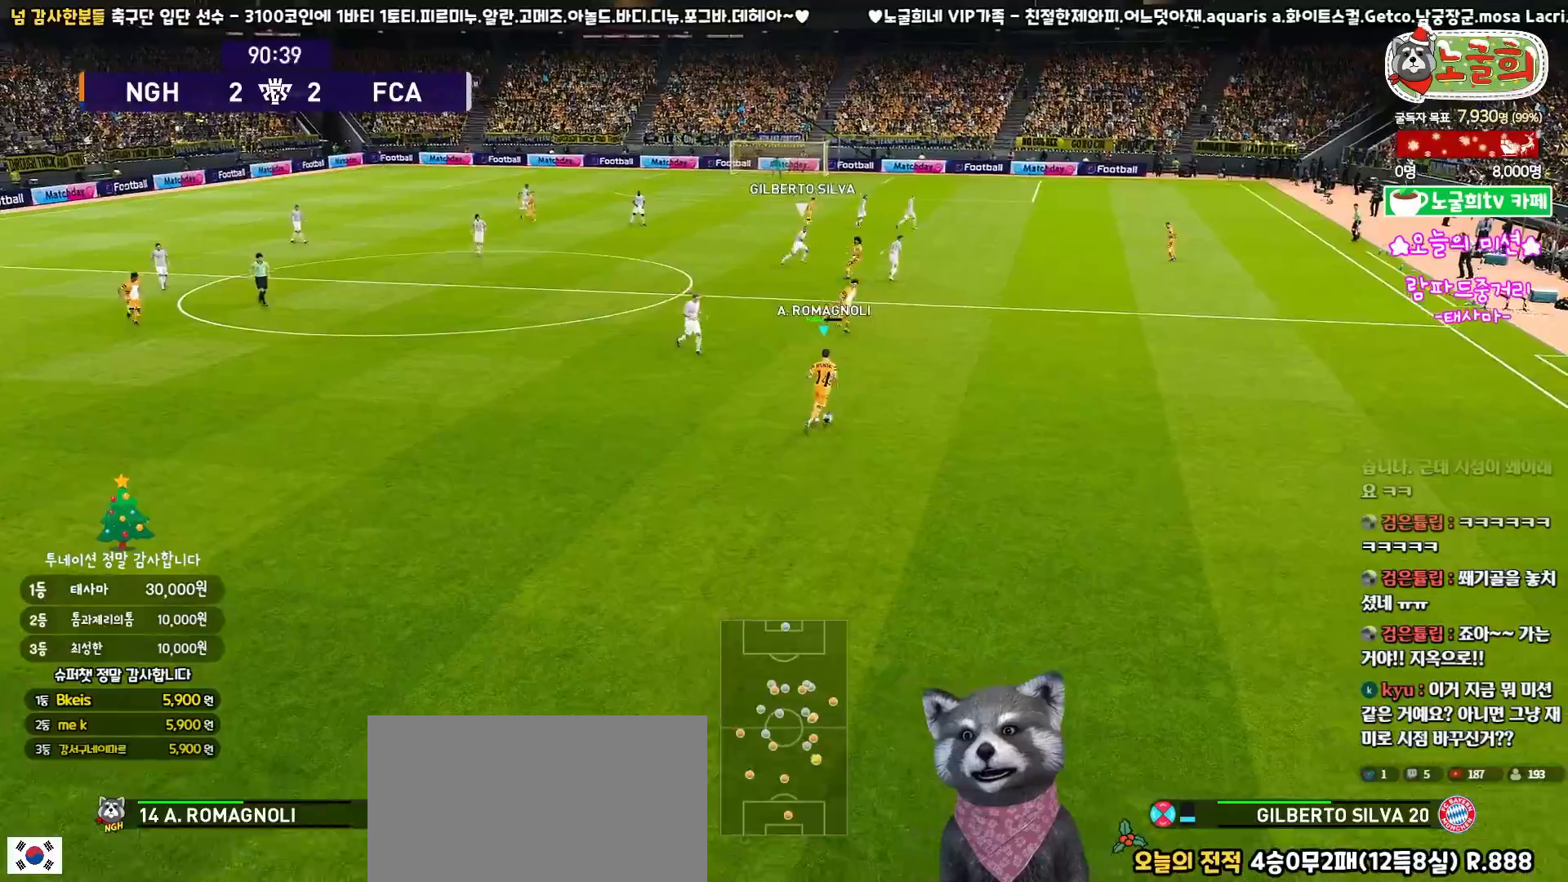
{"buttons": [], "left_stick": "up-right", "right_stick": "center", "events": [[150, "TRIANGLE", "up"]]}
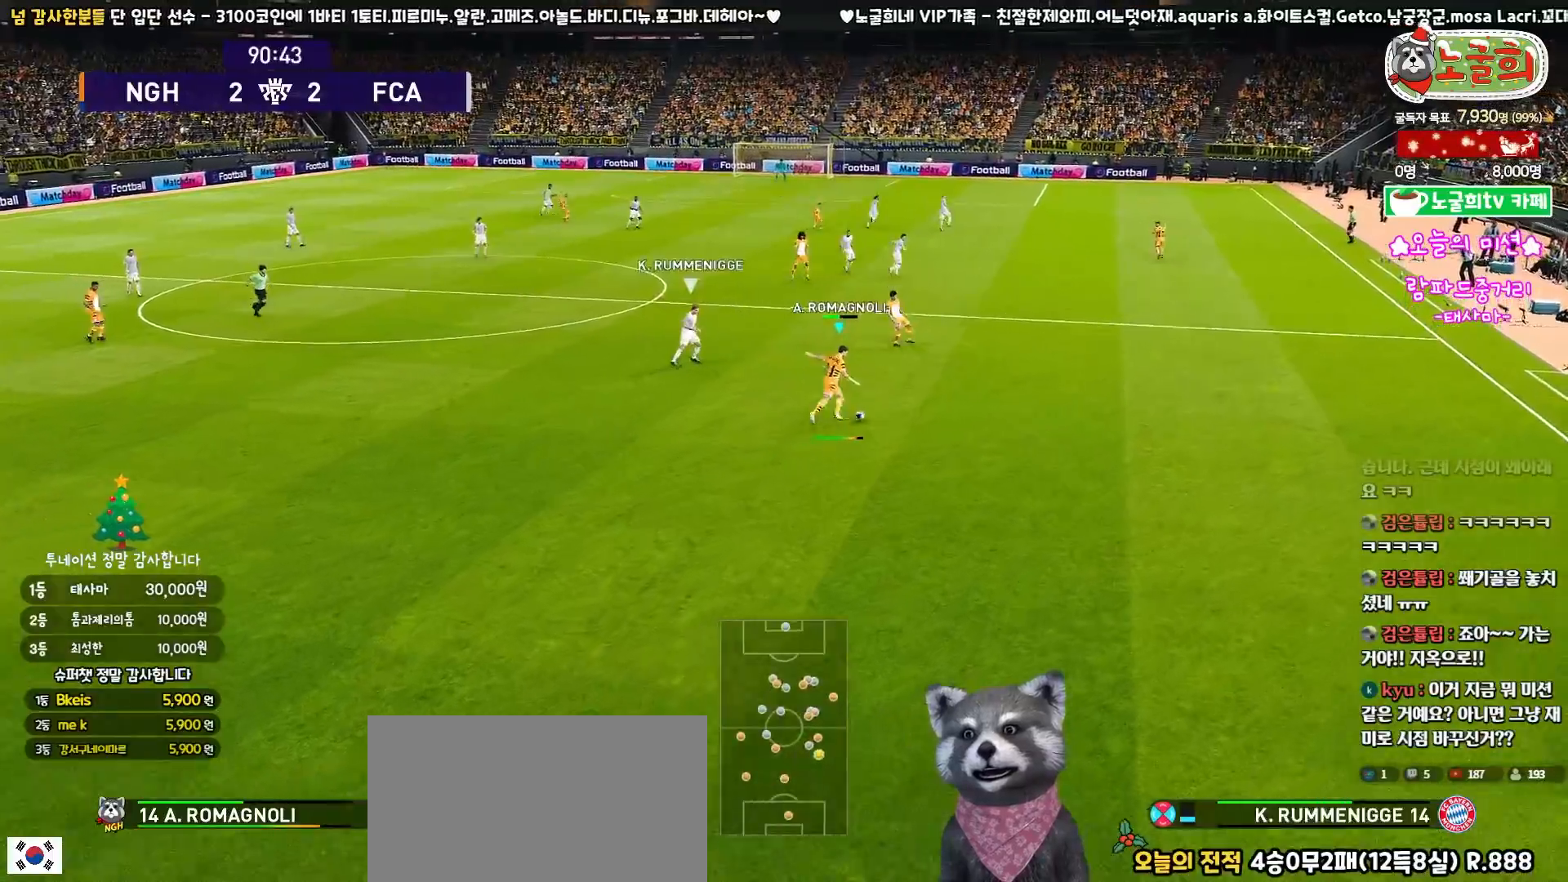
{"buttons": [], "left_stick": "up-right", "right_stick": "center", "events": []}
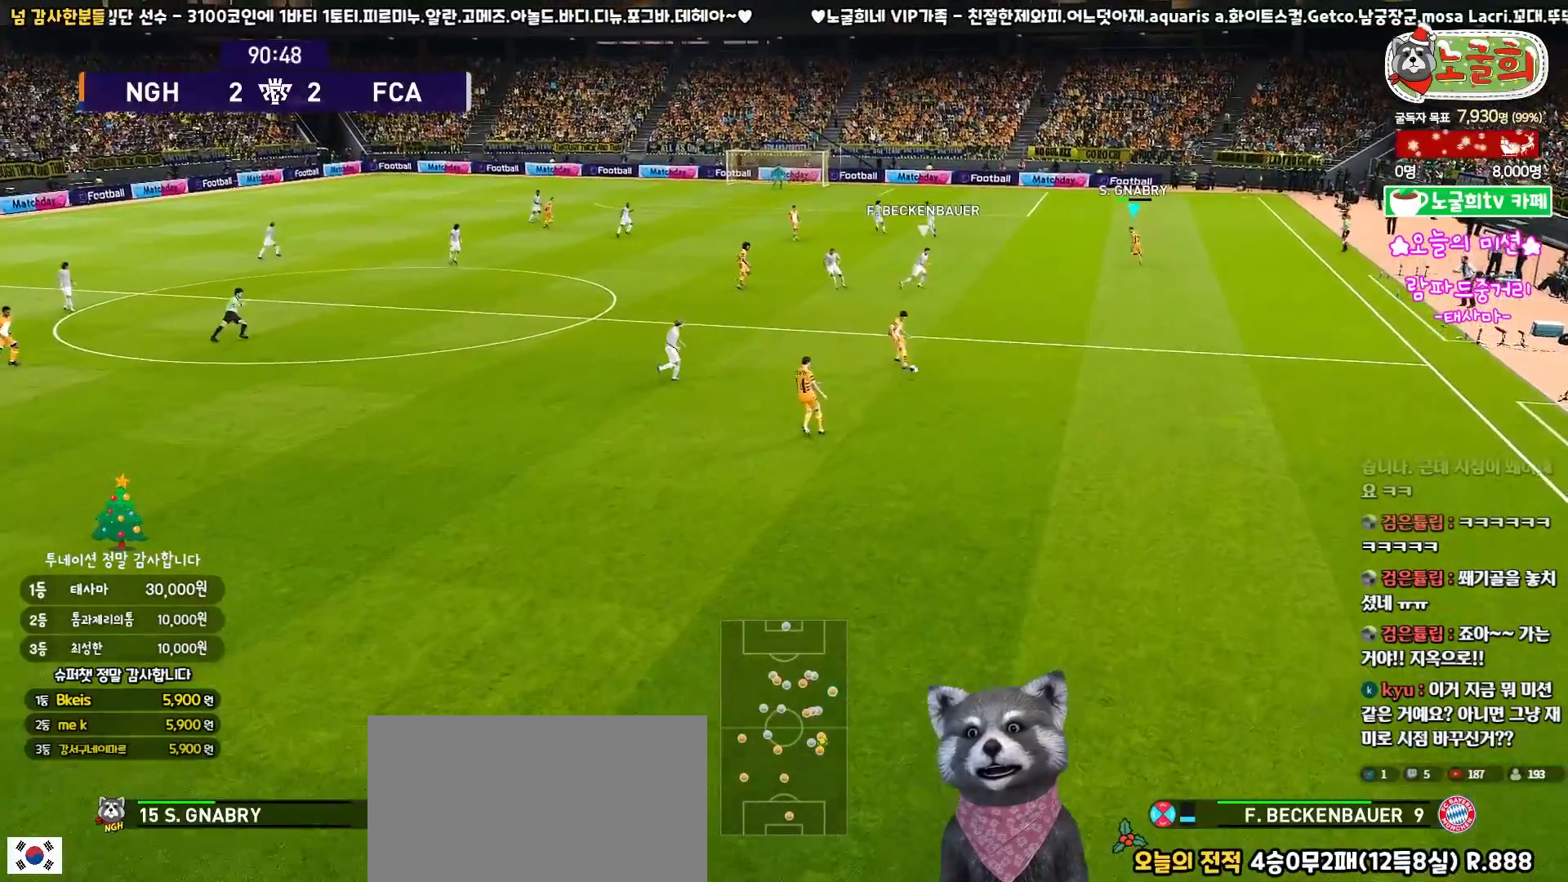
{"buttons": [], "left_stick": "up-right", "right_stick": "center", "events": []}
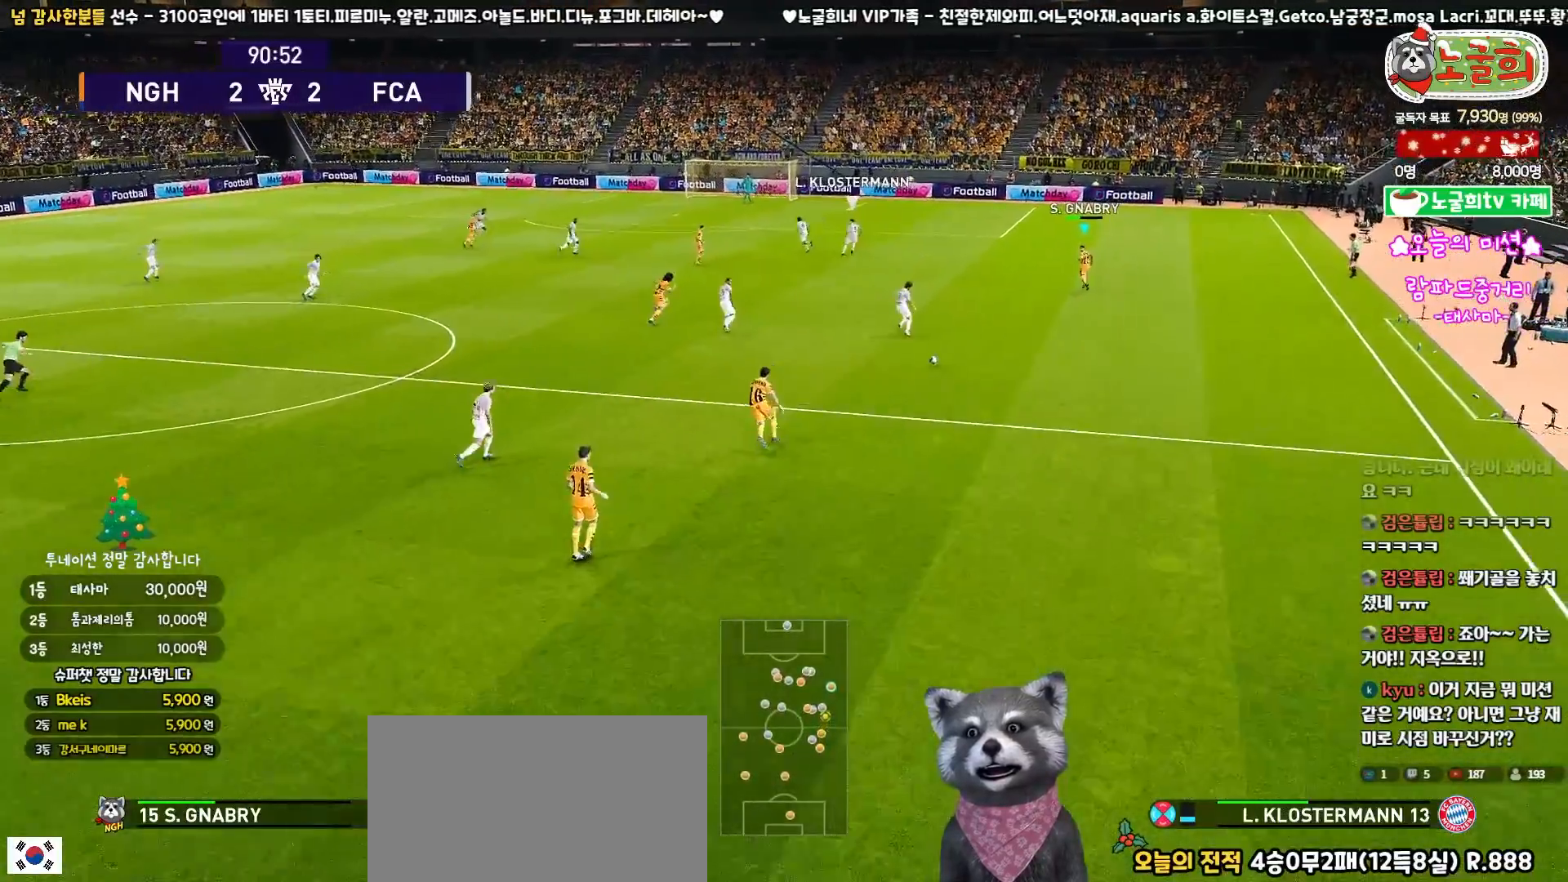
{"buttons": [], "left_stick": "up", "right_stick": "center", "events": [[350, "left_stick", "up"]]}